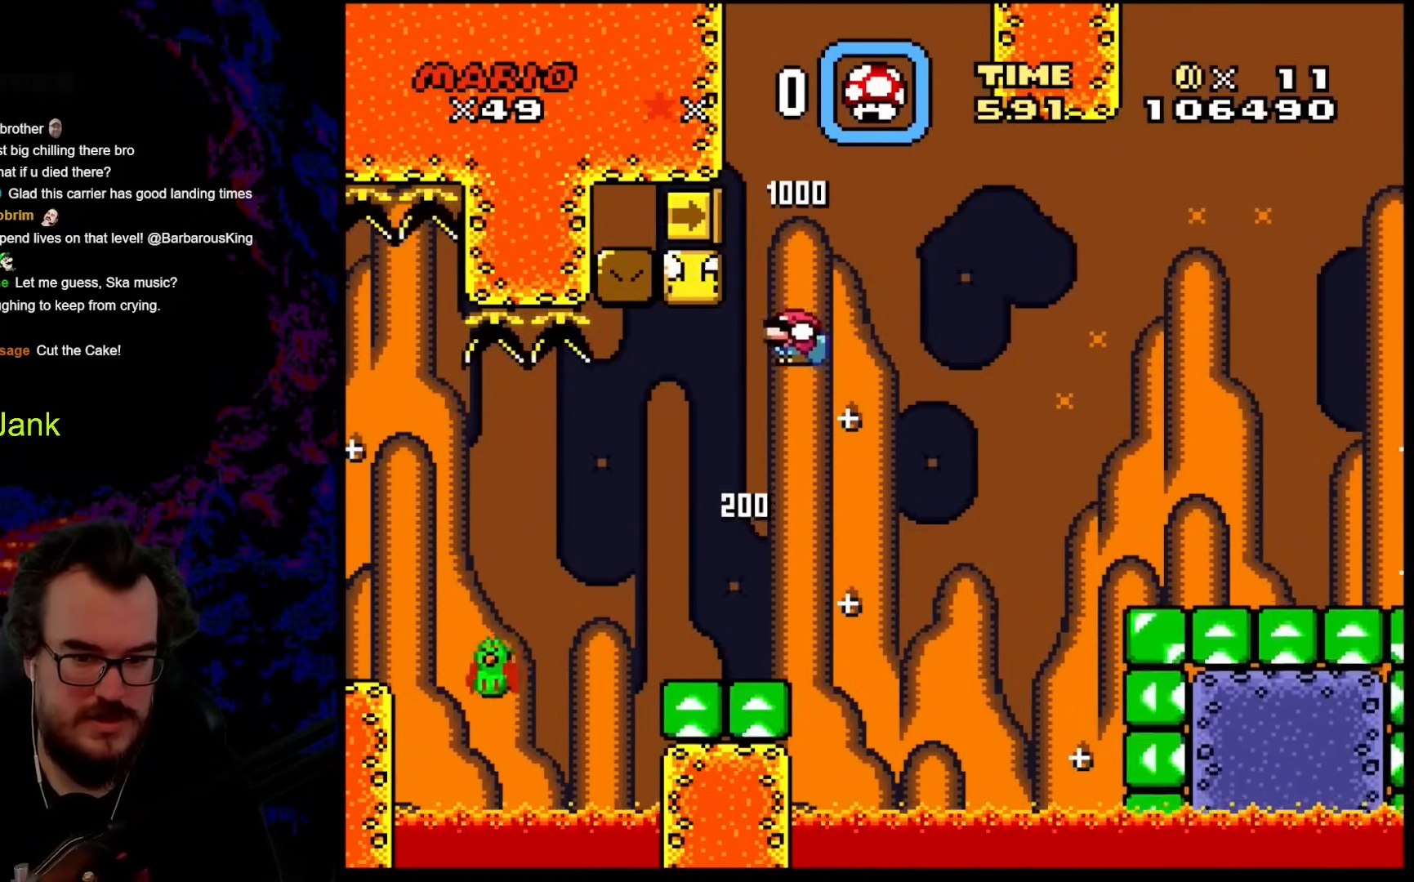
Gameplay with a controller (Nintendo layout); each line is a JSON object with the inputs held at the frame after it. "events" lists button and stick changes between this image and that frame as [ms after this image, input, new state], when the widget could be followed in between. Not read: L3 R3.
{"buttons": ["B", "Y", "DPAD_RIGHT"], "events": [[34, "DPAD_LEFT", "down"], [171, "DPAD_LEFT", "up"], [239, "DPAD_RIGHT", "down"], [256, "B", "down"]]}
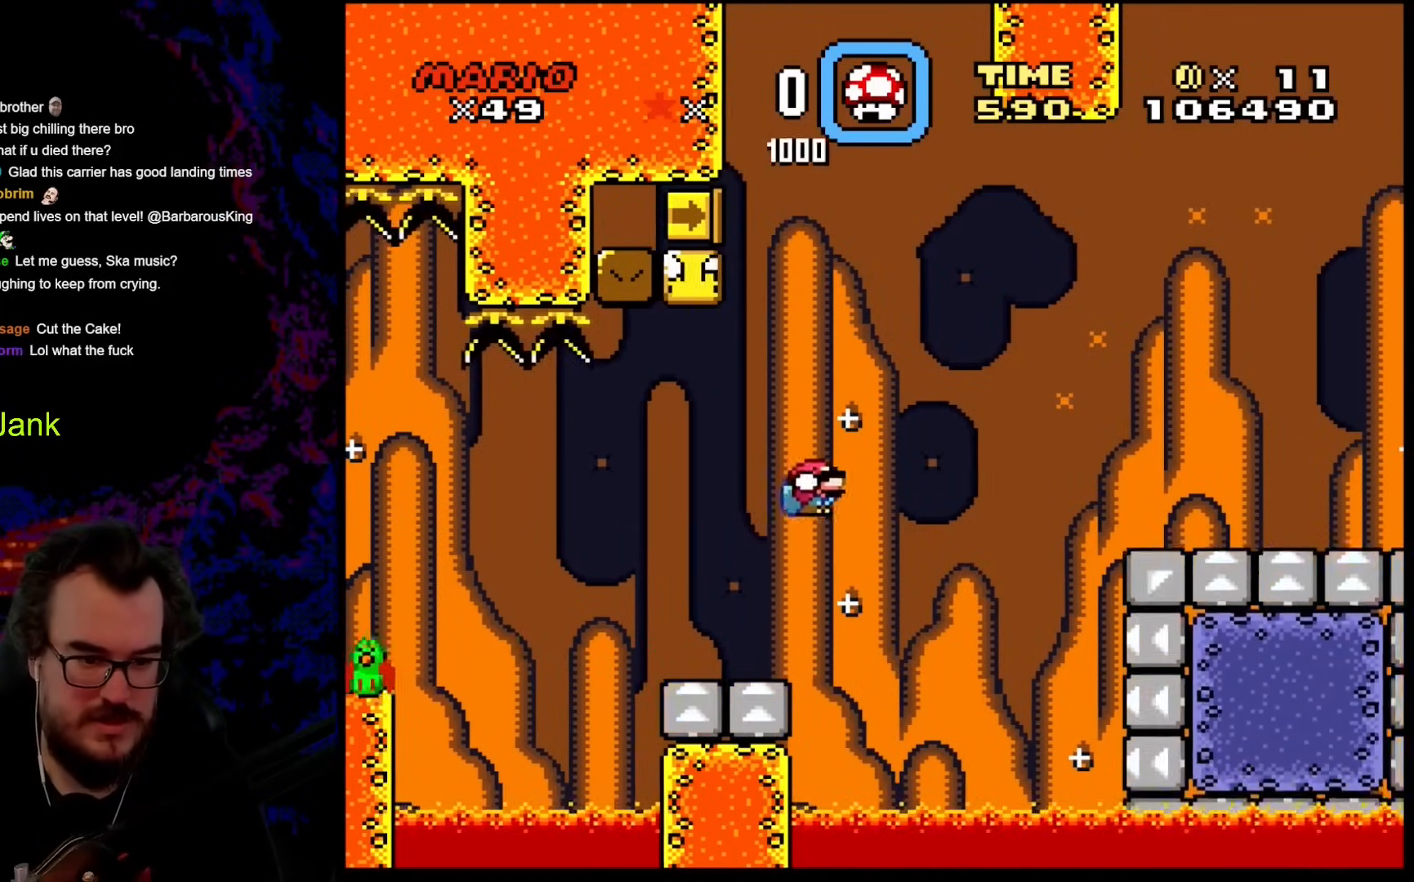
{"buttons": ["B", "Y", "DPAD_RIGHT"], "events": []}
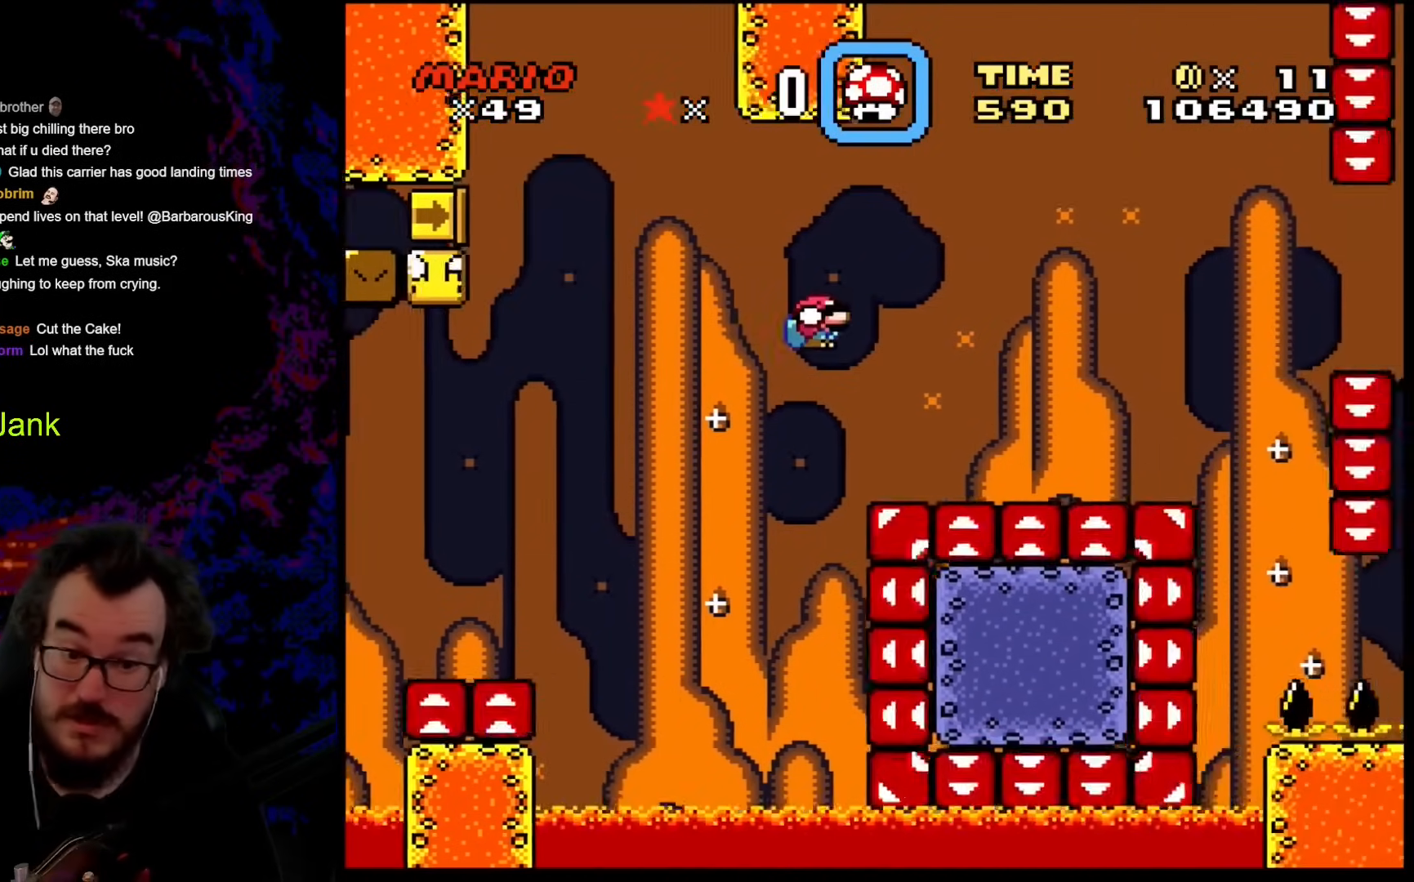
{"buttons": ["B", "Y", "DPAD_RIGHT"], "events": []}
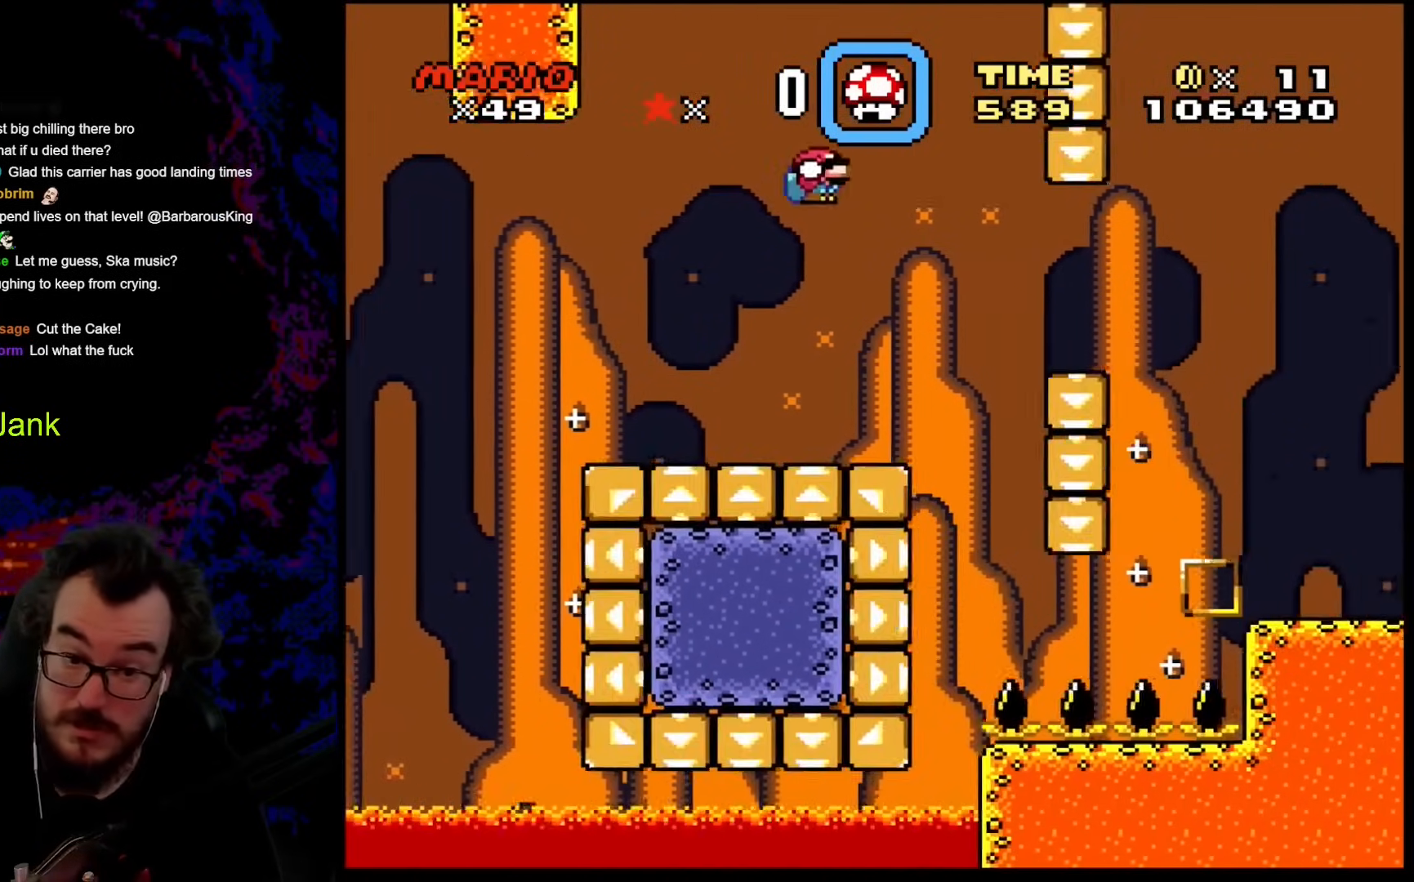
{"buttons": ["Y", "DPAD_RIGHT"], "events": [[68, "DPAD_LEFT", "down"], [68, "DPAD_RIGHT", "up"], [222, "B", "up"], [222, "DPAD_LEFT", "up"], [427, "DPAD_RIGHT", "down"]]}
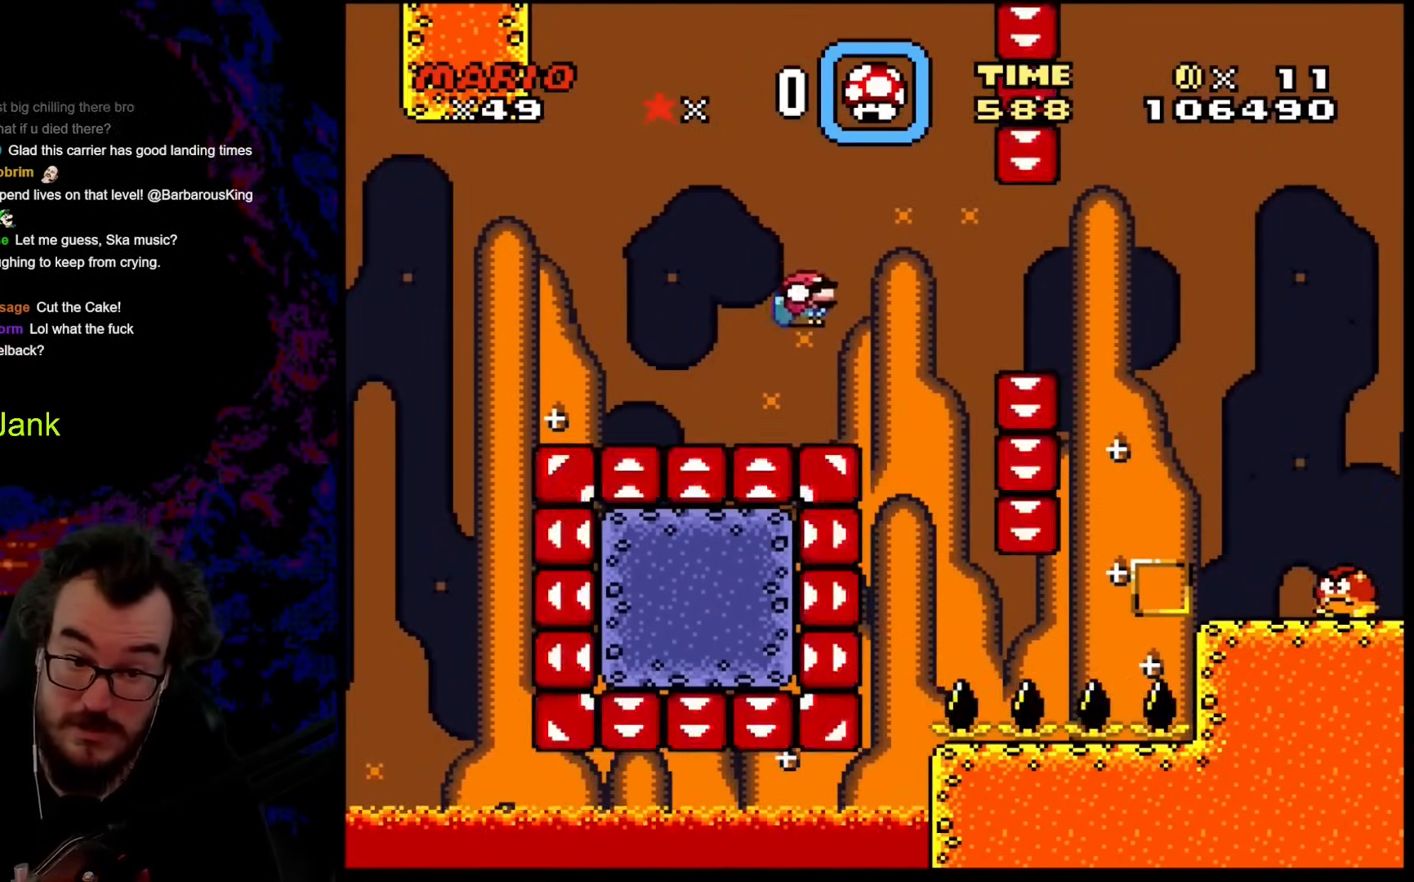
{"buttons": ["B", "Y", "DPAD_LEFT"], "events": [[35, "B", "down"], [69, "DPAD_LEFT", "down"], [69, "DPAD_RIGHT", "up"], [188, "DPAD_LEFT", "up"], [308, "DPAD_LEFT", "down"]]}
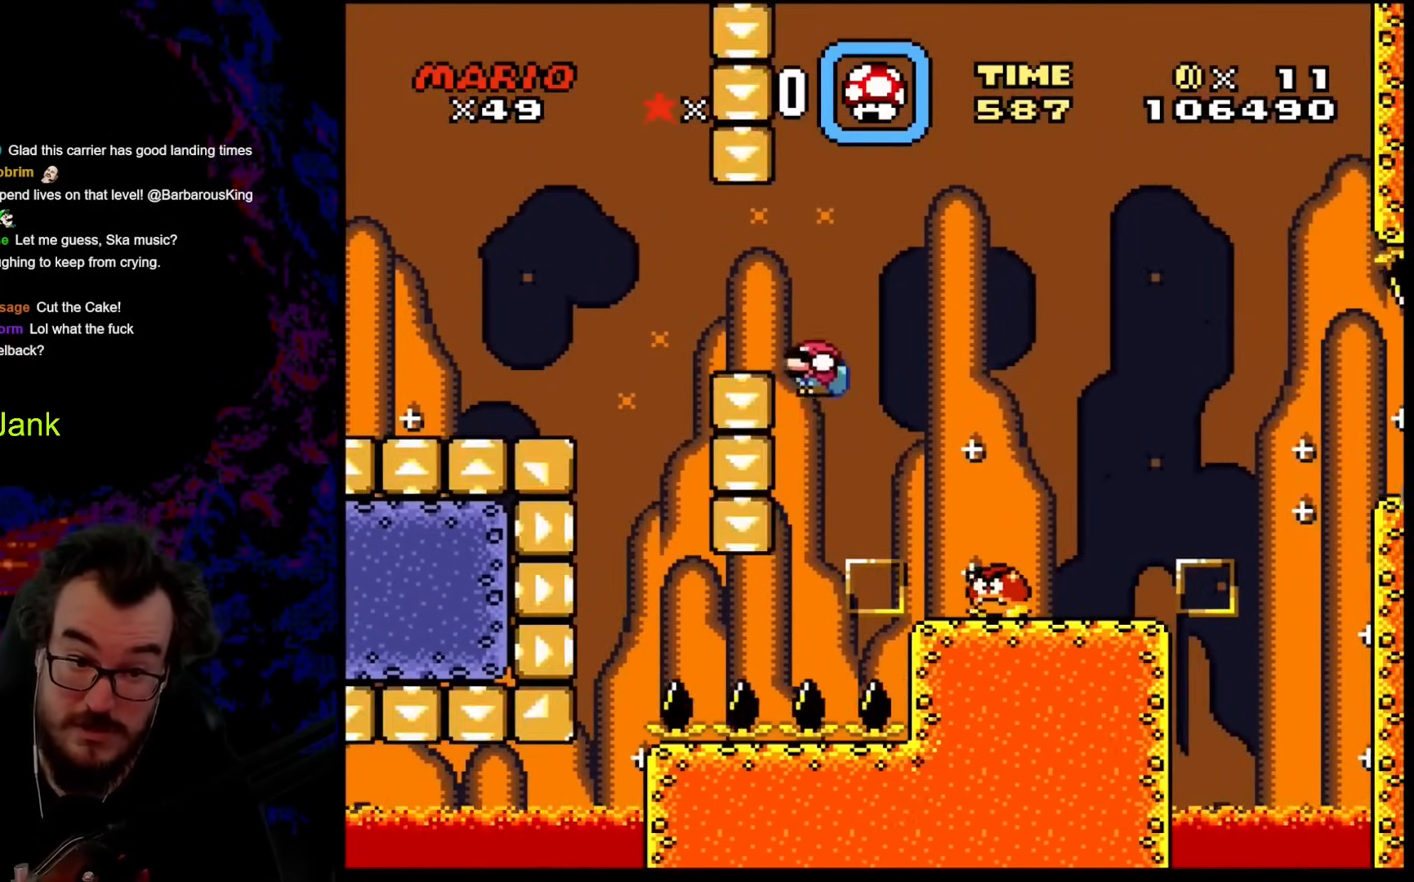
{"buttons": ["B", "Y", "DPAD_RIGHT"], "events": [[85, "DPAD_LEFT", "up"], [188, "DPAD_RIGHT", "down"]]}
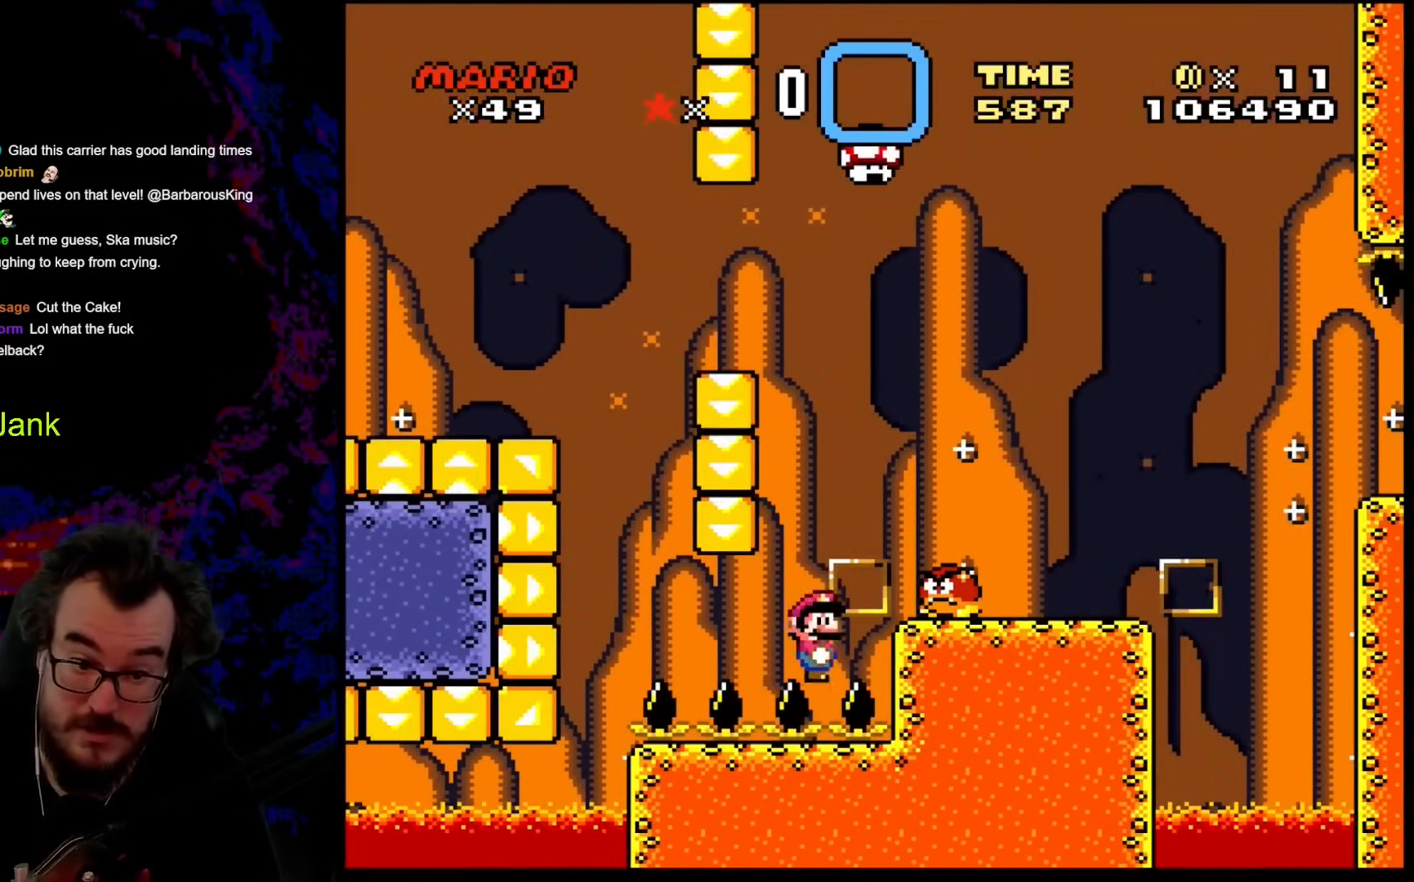
{"buttons": ["Y"], "events": [[17, "DPAD_RIGHT", "up"], [51, "B", "up"]]}
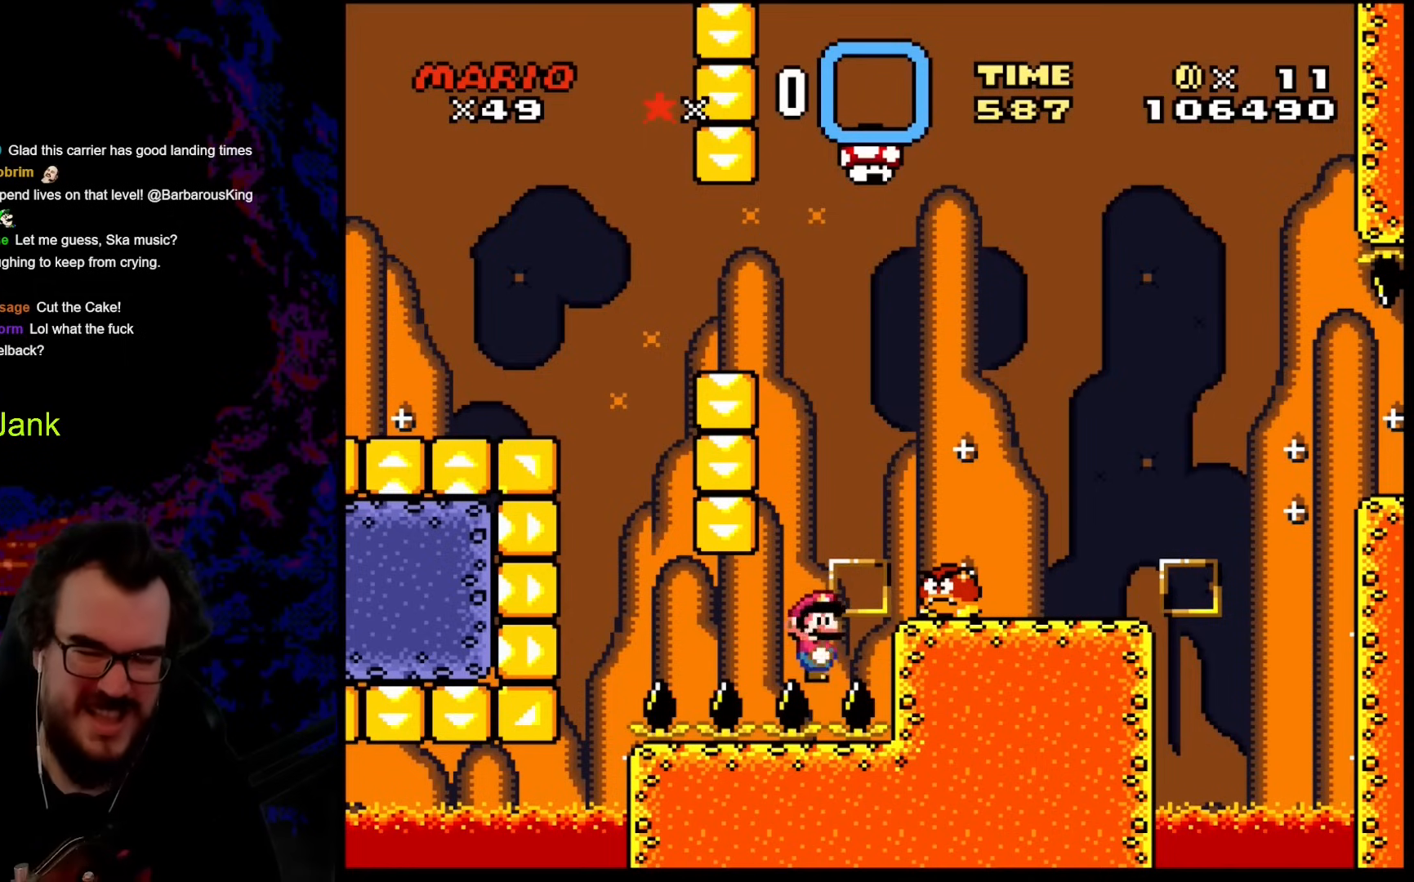
{"buttons": ["Y", "DPAD_RIGHT"], "events": [[239, "DPAD_RIGHT", "down"], [273, "B", "down"], [341, "B", "up"]]}
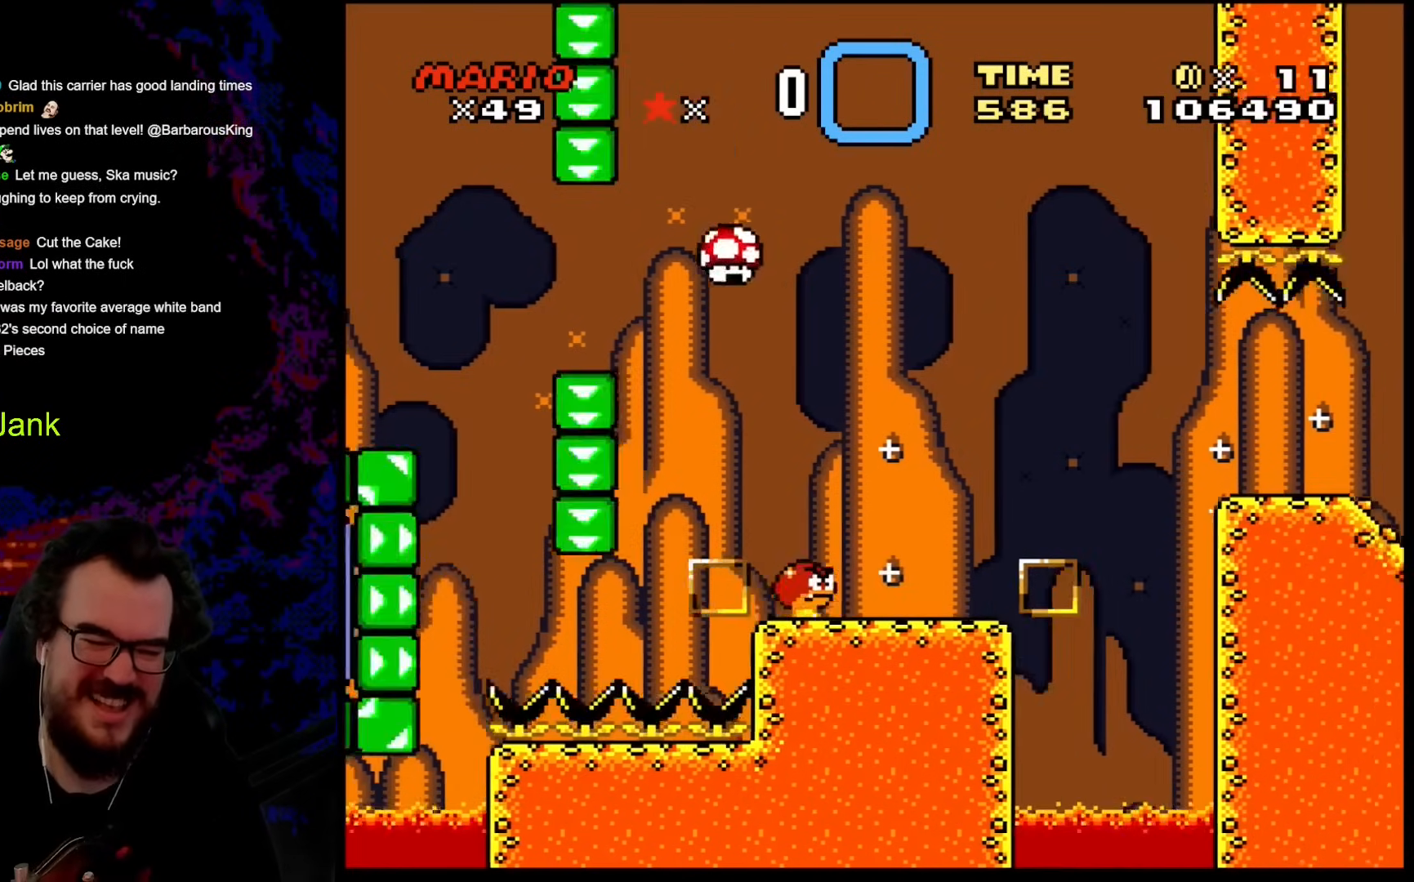
{"buttons": ["Y", "DPAD_LEFT"], "events": [[34, "DPAD_RIGHT", "up"], [120, "DPAD_LEFT", "down"], [154, "B", "down"], [478, "B", "up"]]}
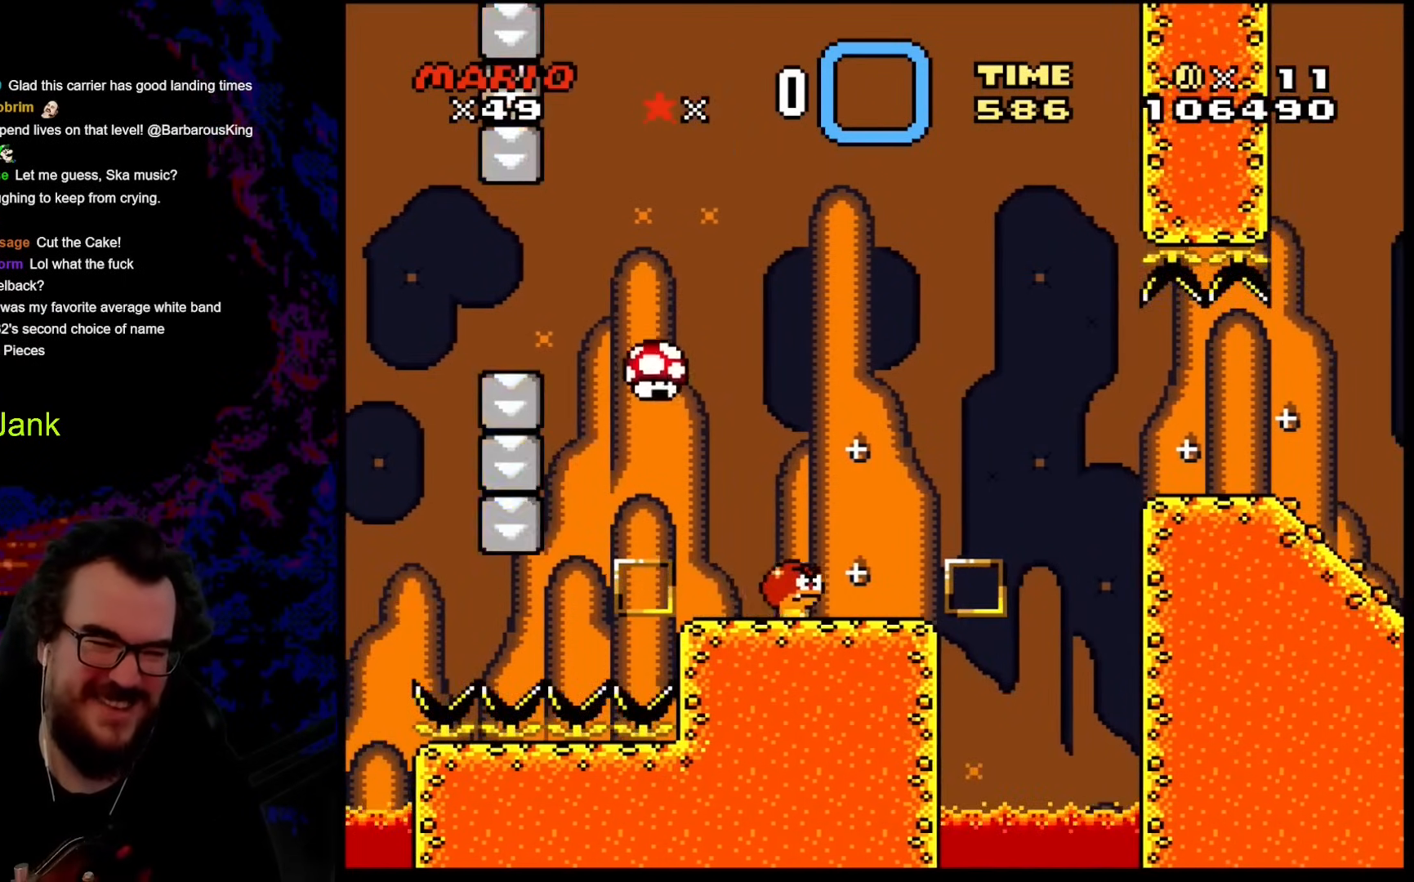
{"buttons": ["B", "Y", "DPAD_RIGHT"], "events": [[103, "B", "down"], [120, "DPAD_LEFT", "up"], [188, "DPAD_RIGHT", "down"]]}
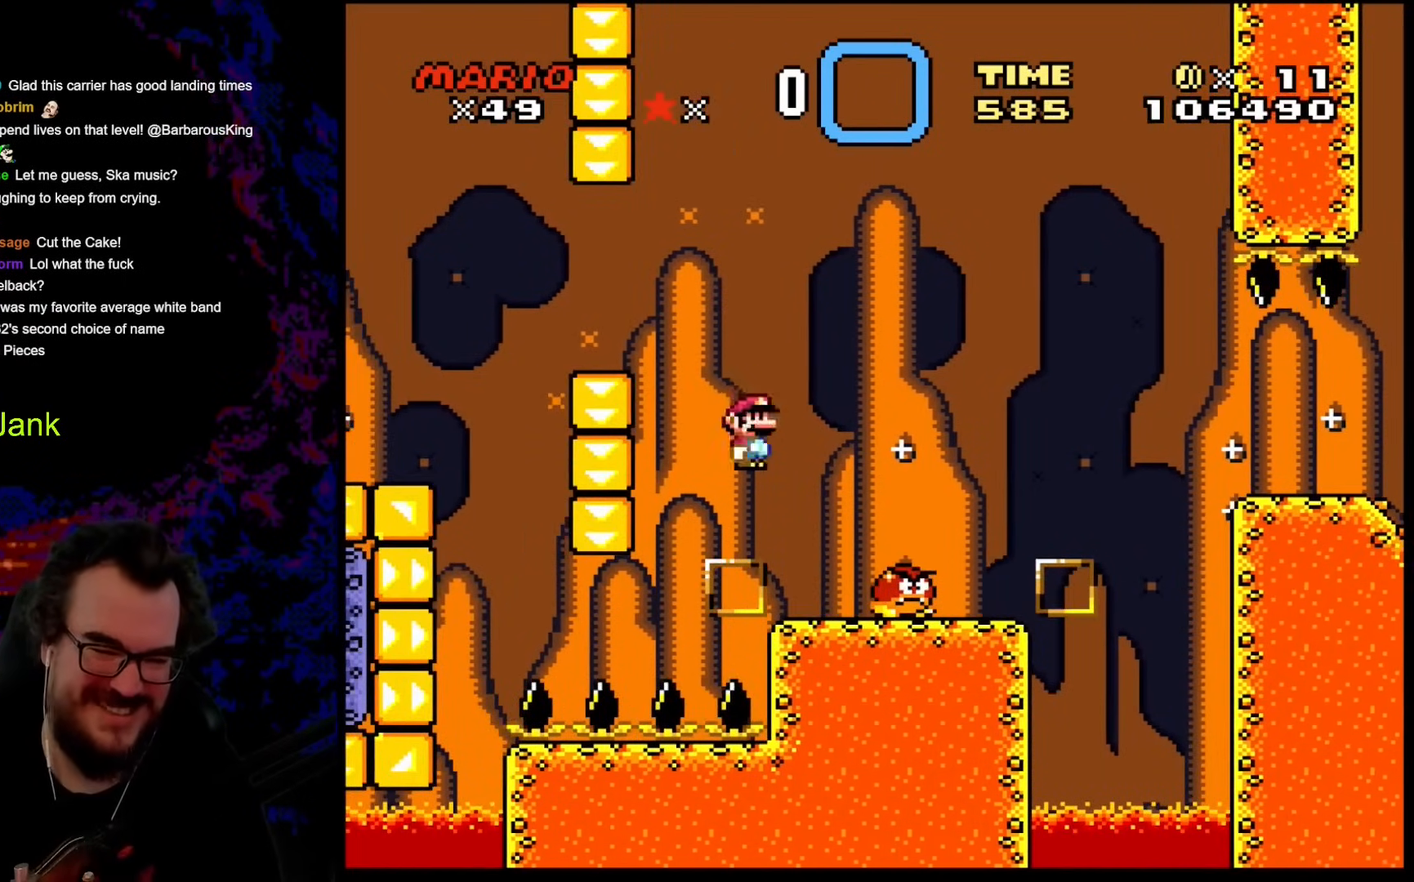
{"buttons": ["B", "Y", "DPAD_RIGHT"], "events": []}
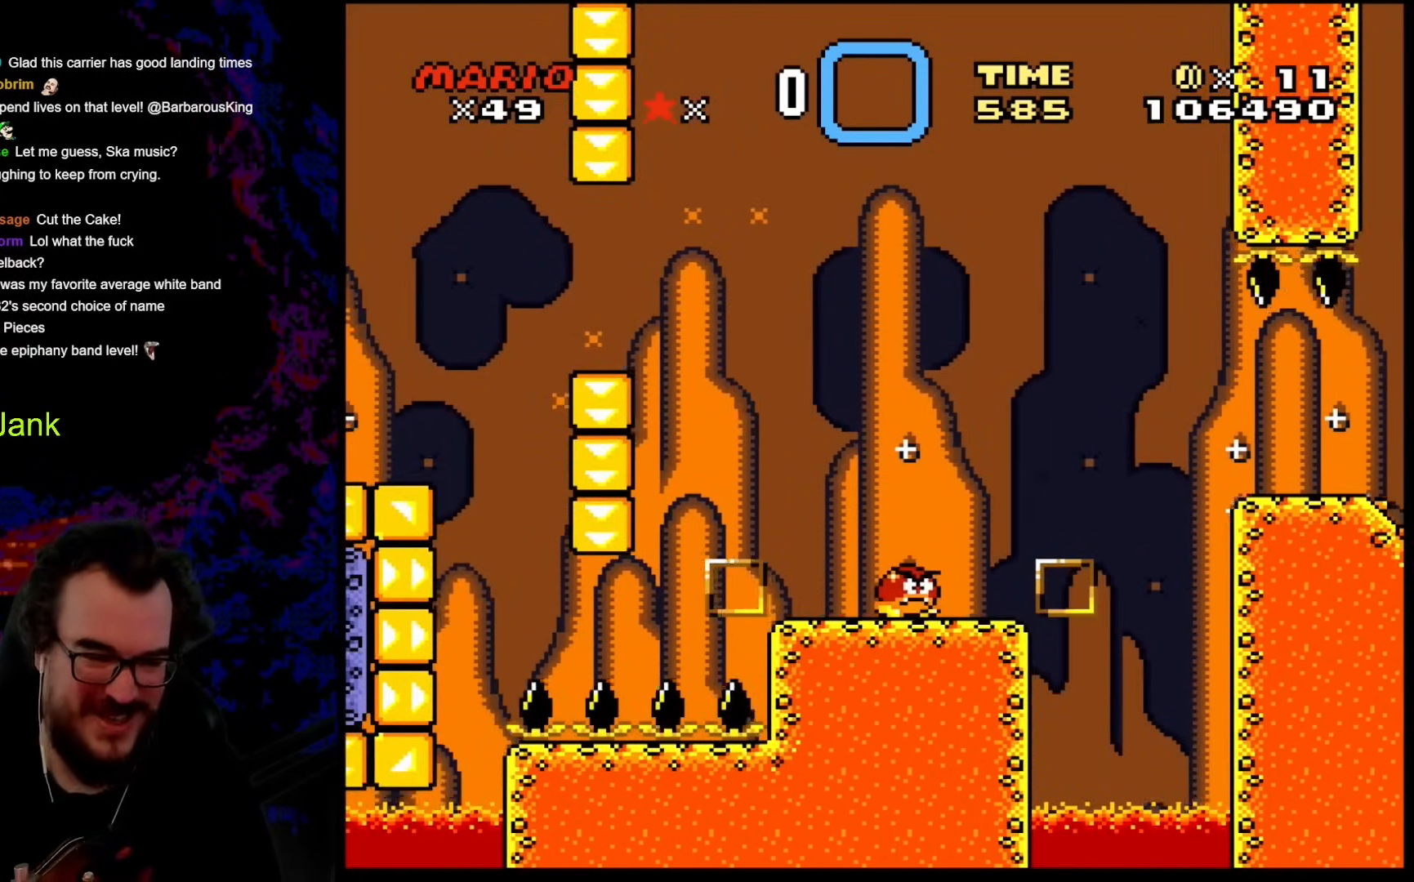
{"buttons": ["Y", "DPAD_RIGHT"], "events": [[290, "B", "up"]]}
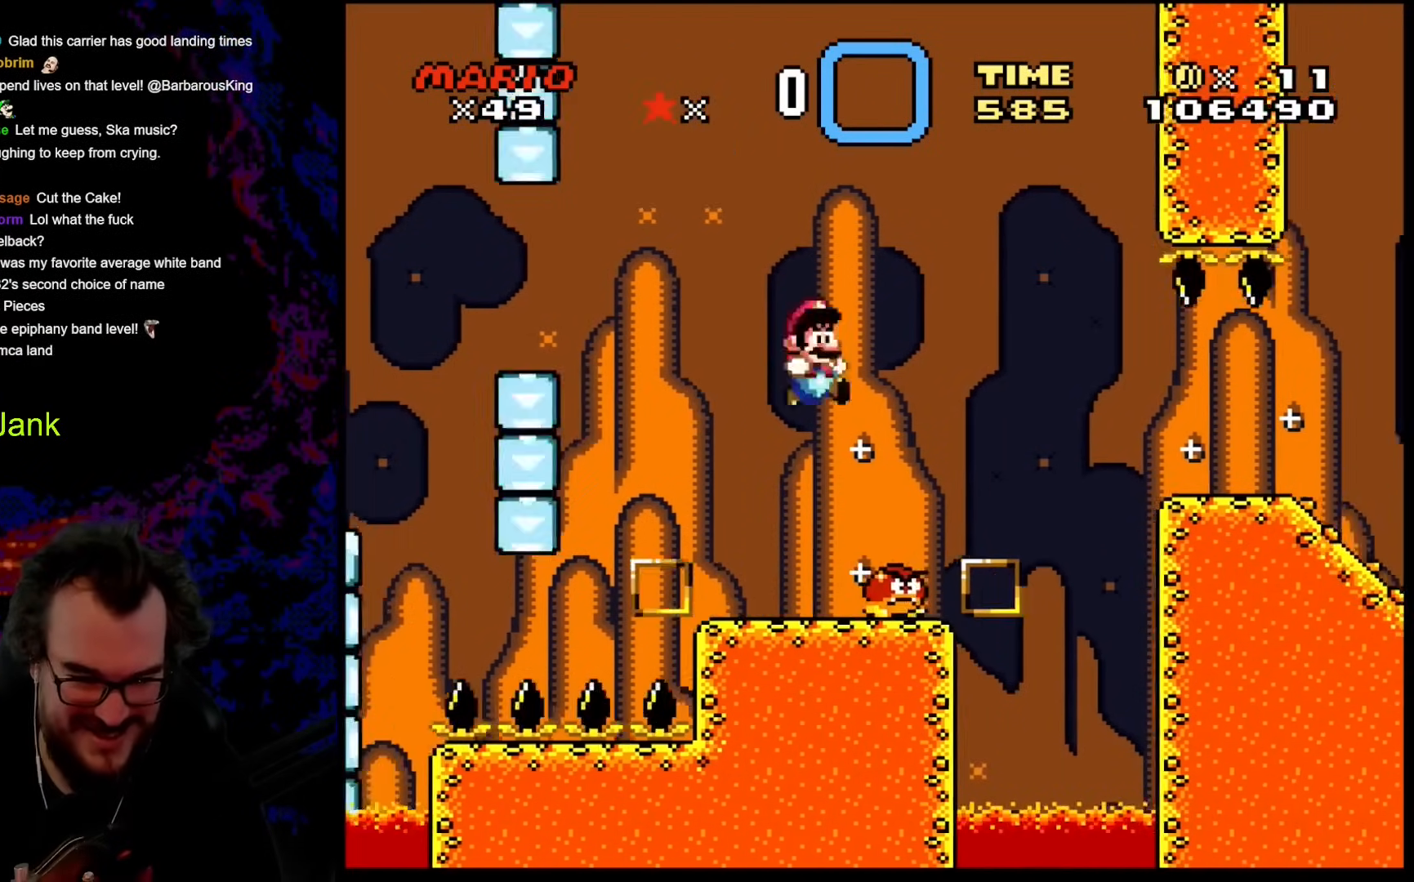
{"buttons": ["Y"], "events": [[52, "DPAD_RIGHT", "up"], [86, "DPAD_LEFT", "down"], [257, "DPAD_LEFT", "up"]]}
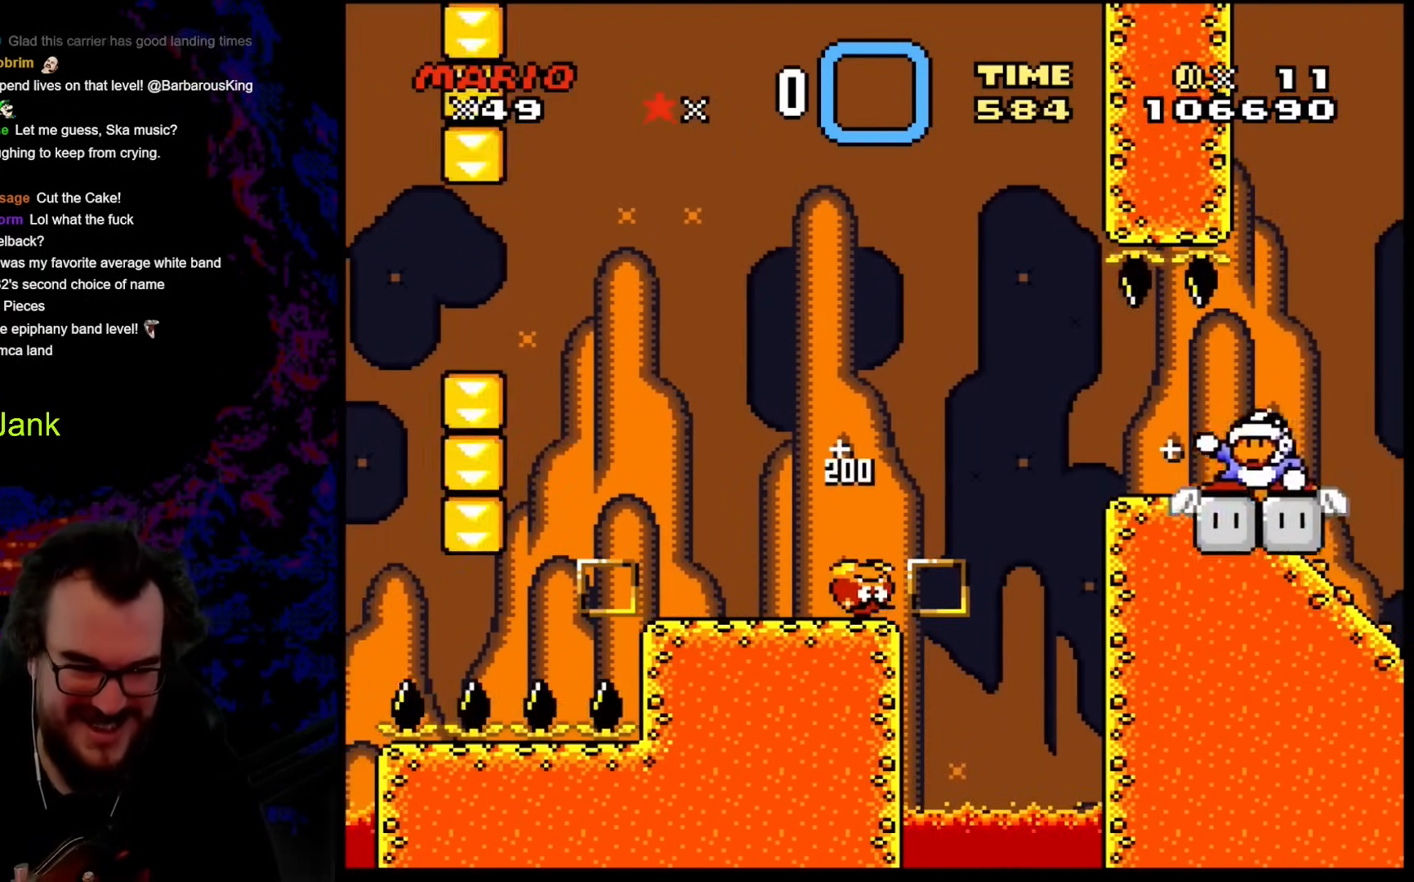
{"buttons": ["Y"], "events": [[393, "DPAD_RIGHT", "down"], [512, "DPAD_RIGHT", "up"]]}
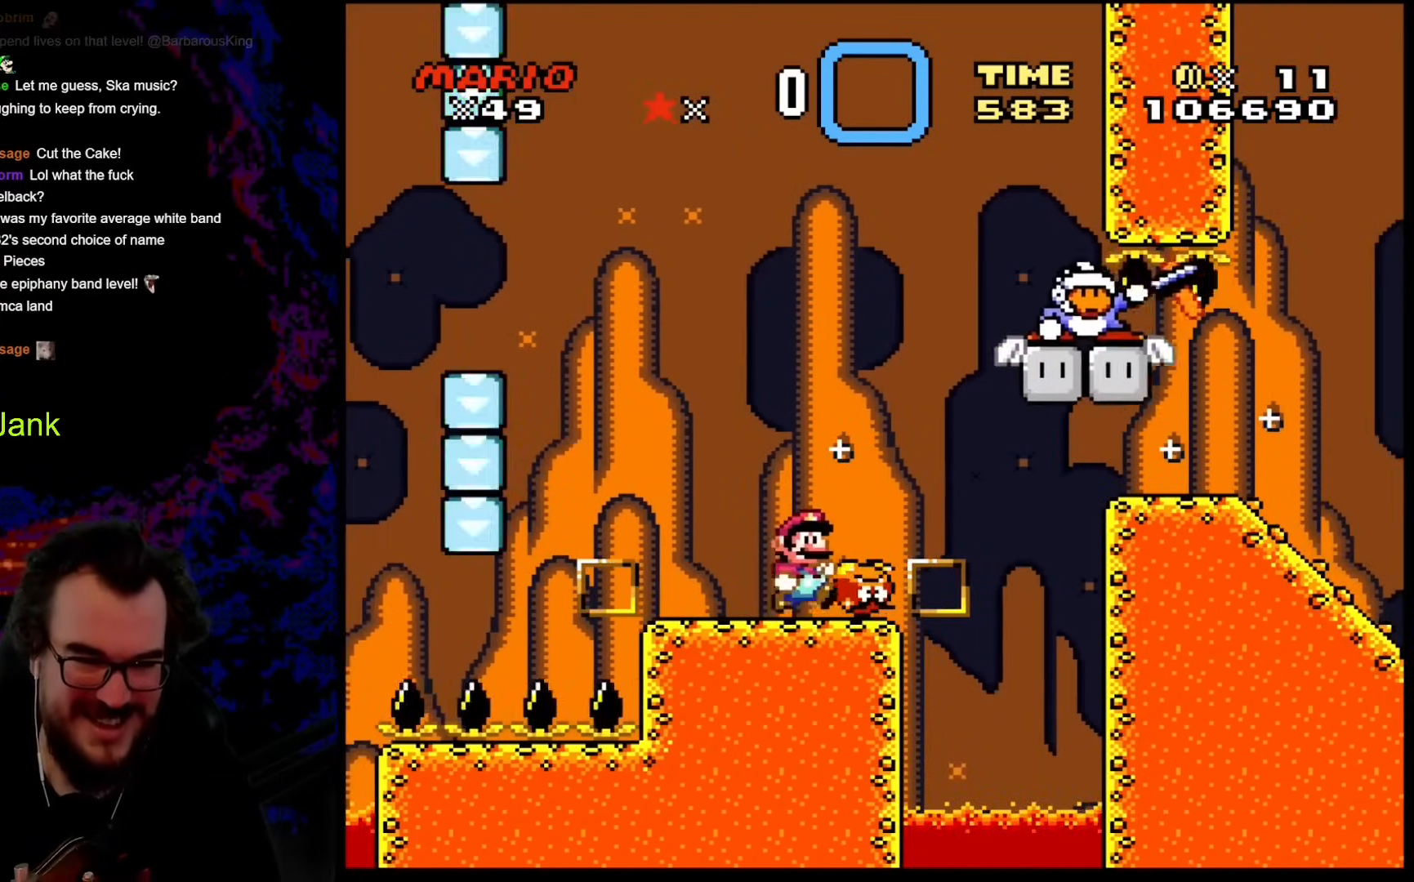
{"buttons": ["Y", "DPAD_LEFT"], "events": [[188, "DPAD_RIGHT", "down"], [376, "Y", "up"], [393, "DPAD_UP", "down"], [444, "DPAD_RIGHT", "up"], [478, "DPAD_LEFT", "down"], [496, "DPAD_UP", "up"], [496, "Y", "down"]]}
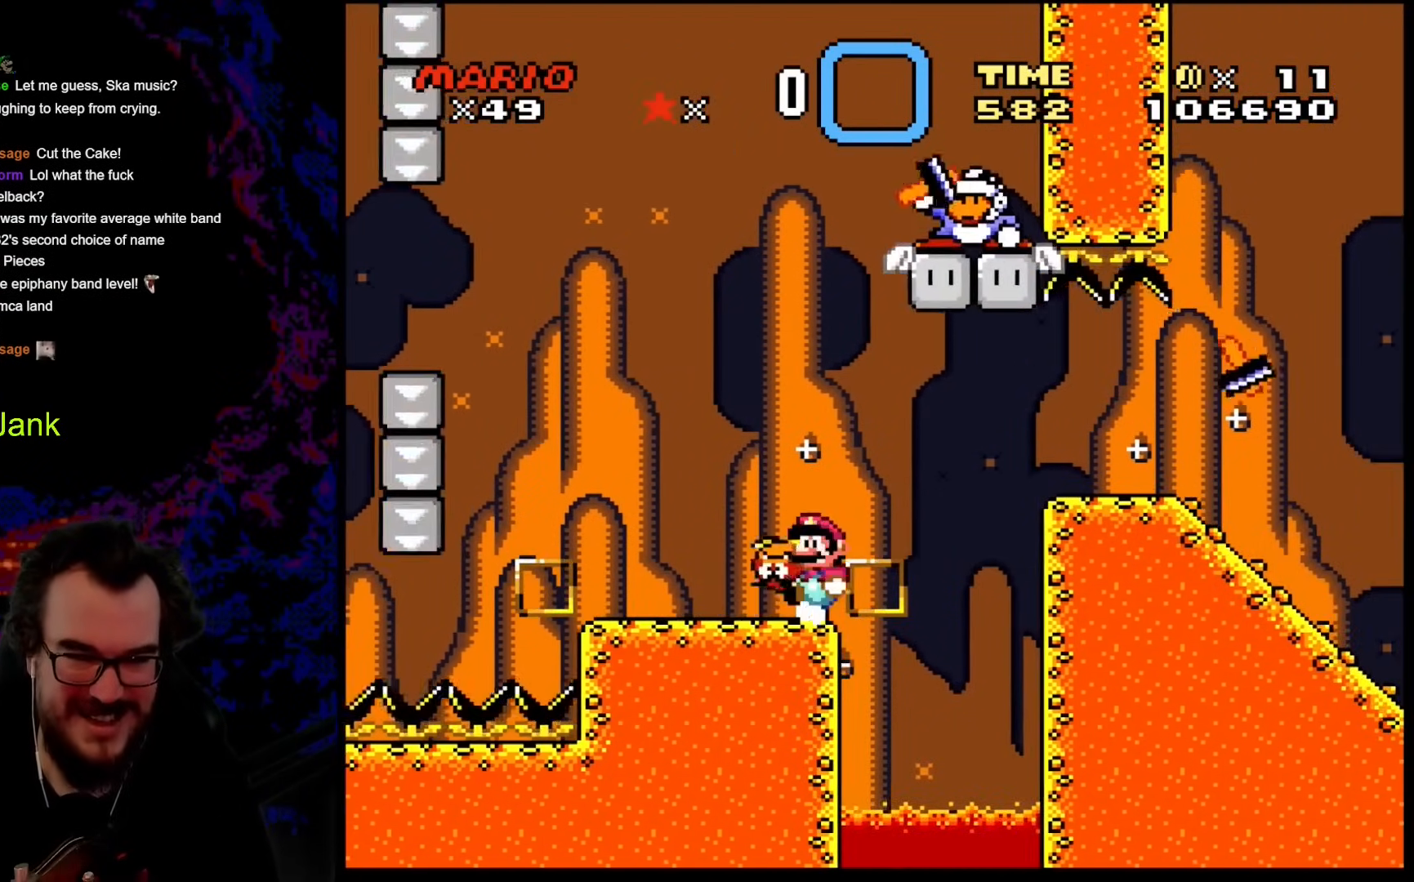
{"buttons": ["Y"], "events": [[324, "DPAD_LEFT", "up"]]}
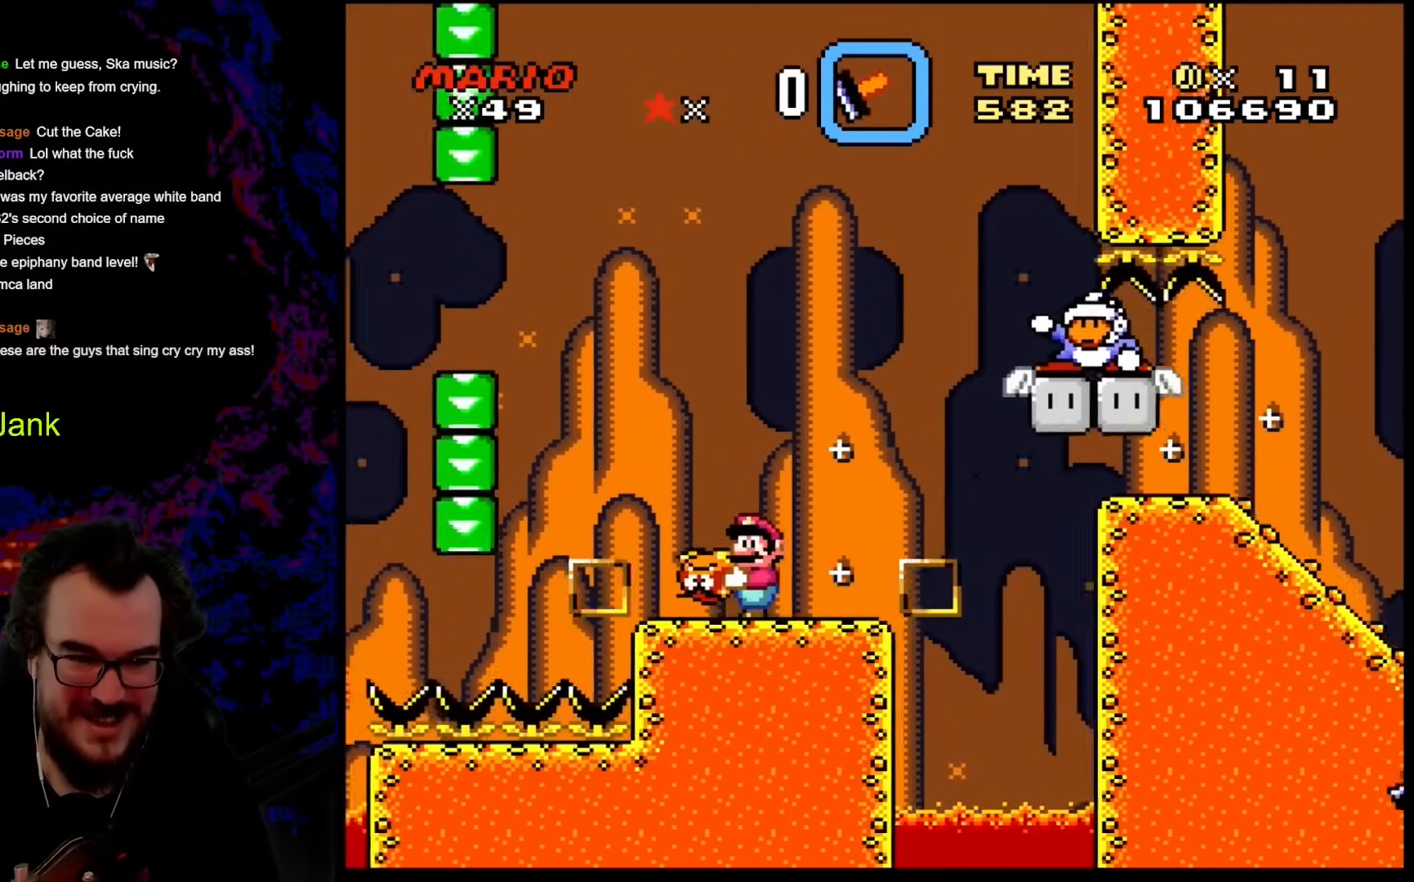
{"buttons": ["Y", "DPAD_LEFT"], "events": [[273, "DPAD_LEFT", "down"]]}
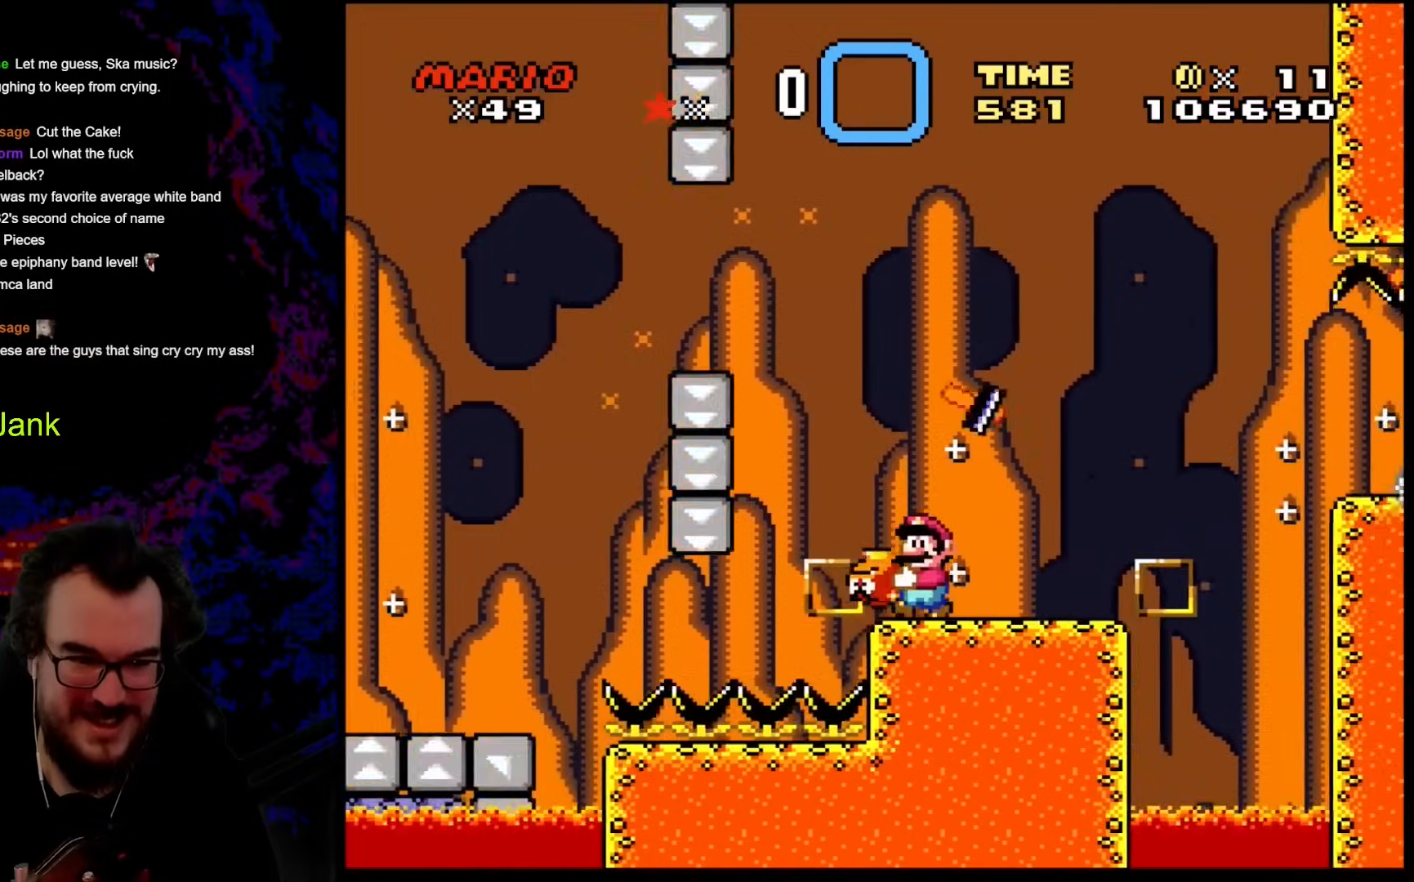
{"buttons": ["B", "Y", "DPAD_RIGHT"], "events": [[86, "B", "down"], [120, "DPAD_LEFT", "up"], [188, "DPAD_RIGHT", "down"]]}
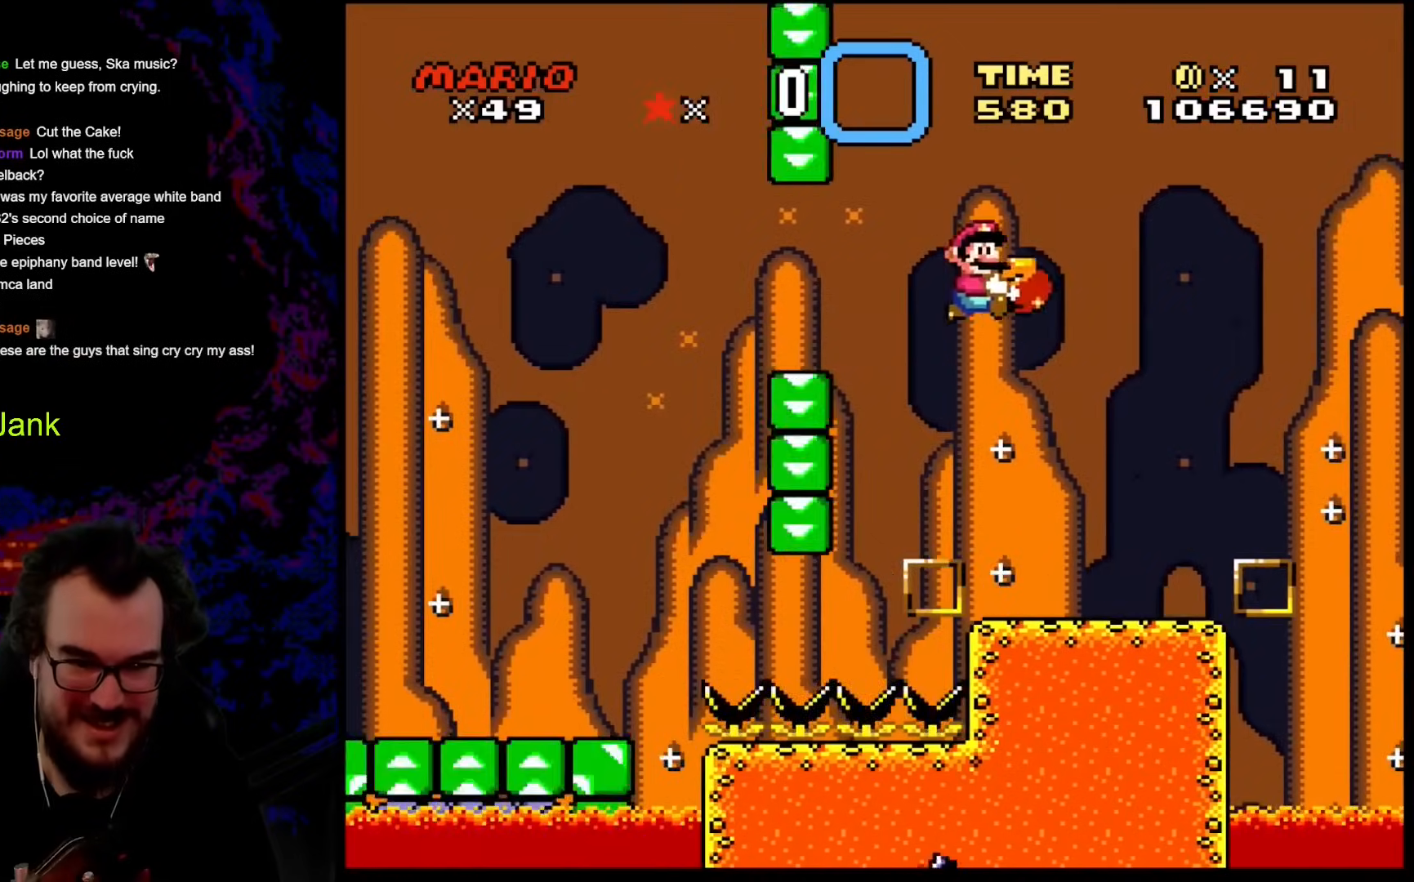
{"buttons": ["Y", "DPAD_LEFT"], "events": [[85, "B", "up"], [119, "Y", "up"], [273, "Y", "down"], [375, "DPAD_DOWN", "down"], [393, "DPAD_LEFT", "down"], [393, "DPAD_RIGHT", "up"], [410, "DPAD_DOWN", "up"]]}
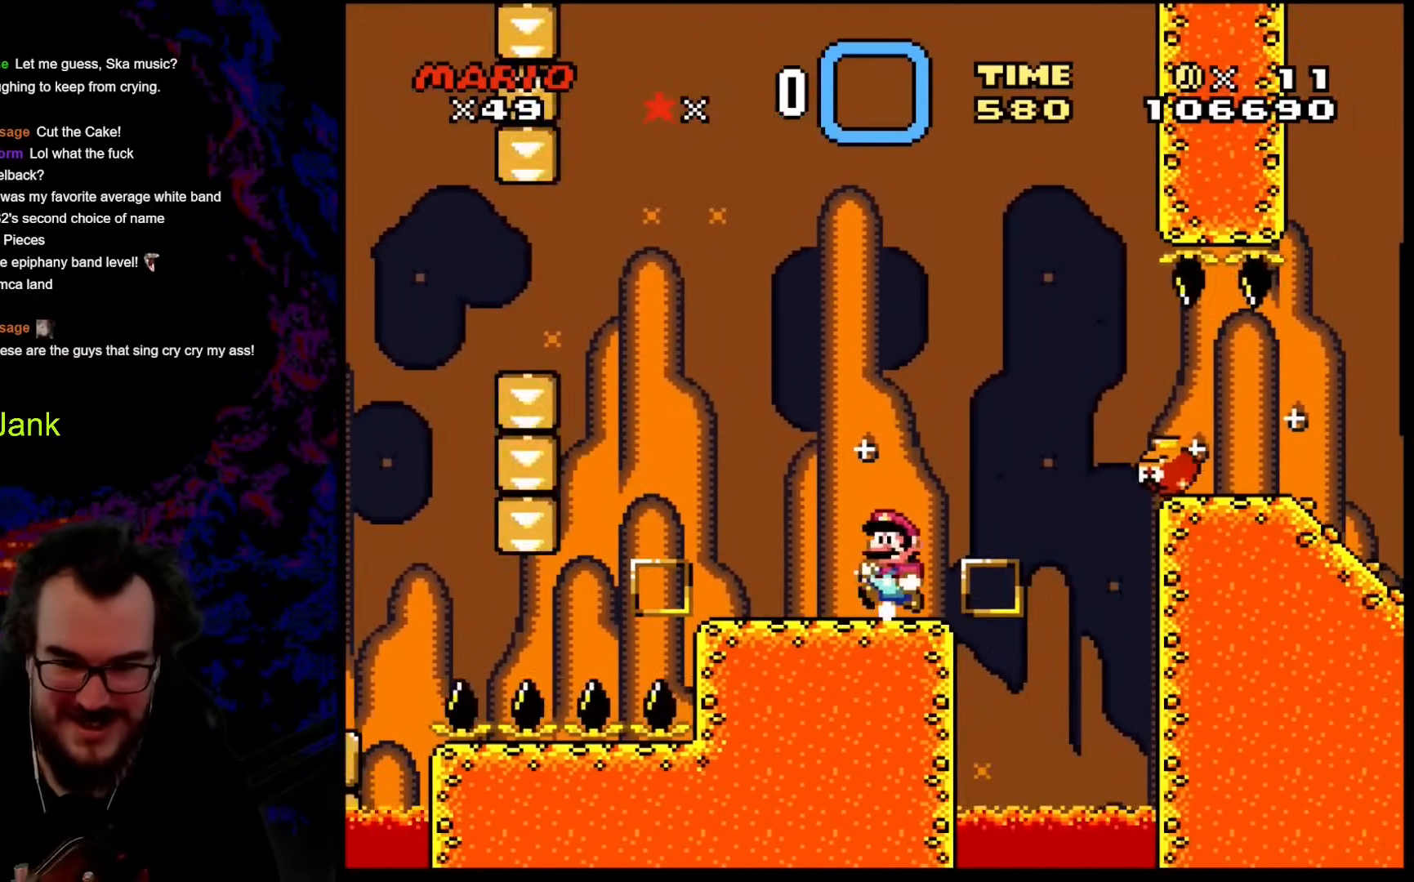
{"buttons": ["Y"], "events": [[222, "DPAD_LEFT", "up"]]}
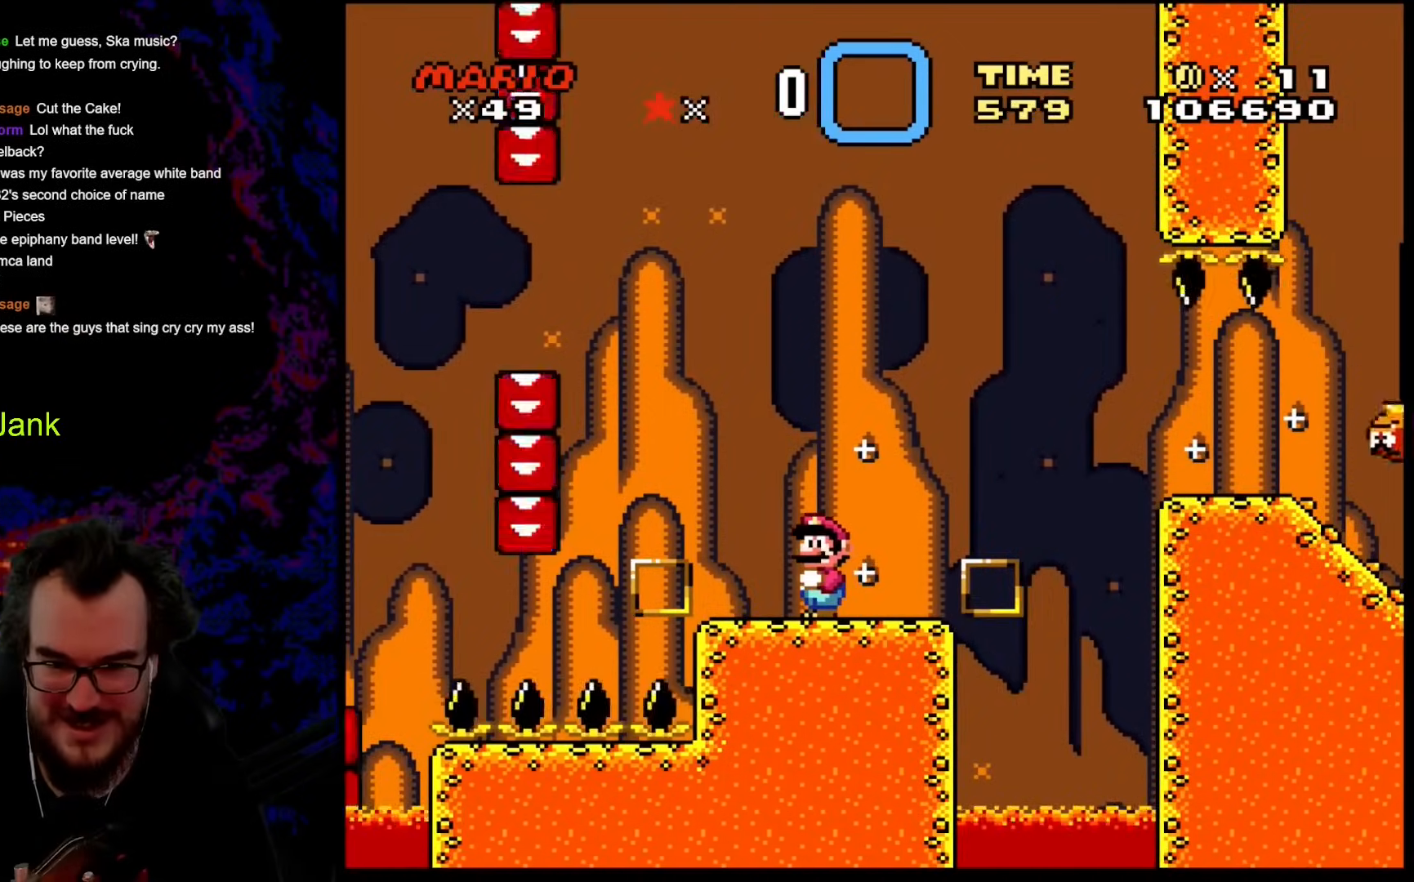
{"buttons": ["Y"], "events": []}
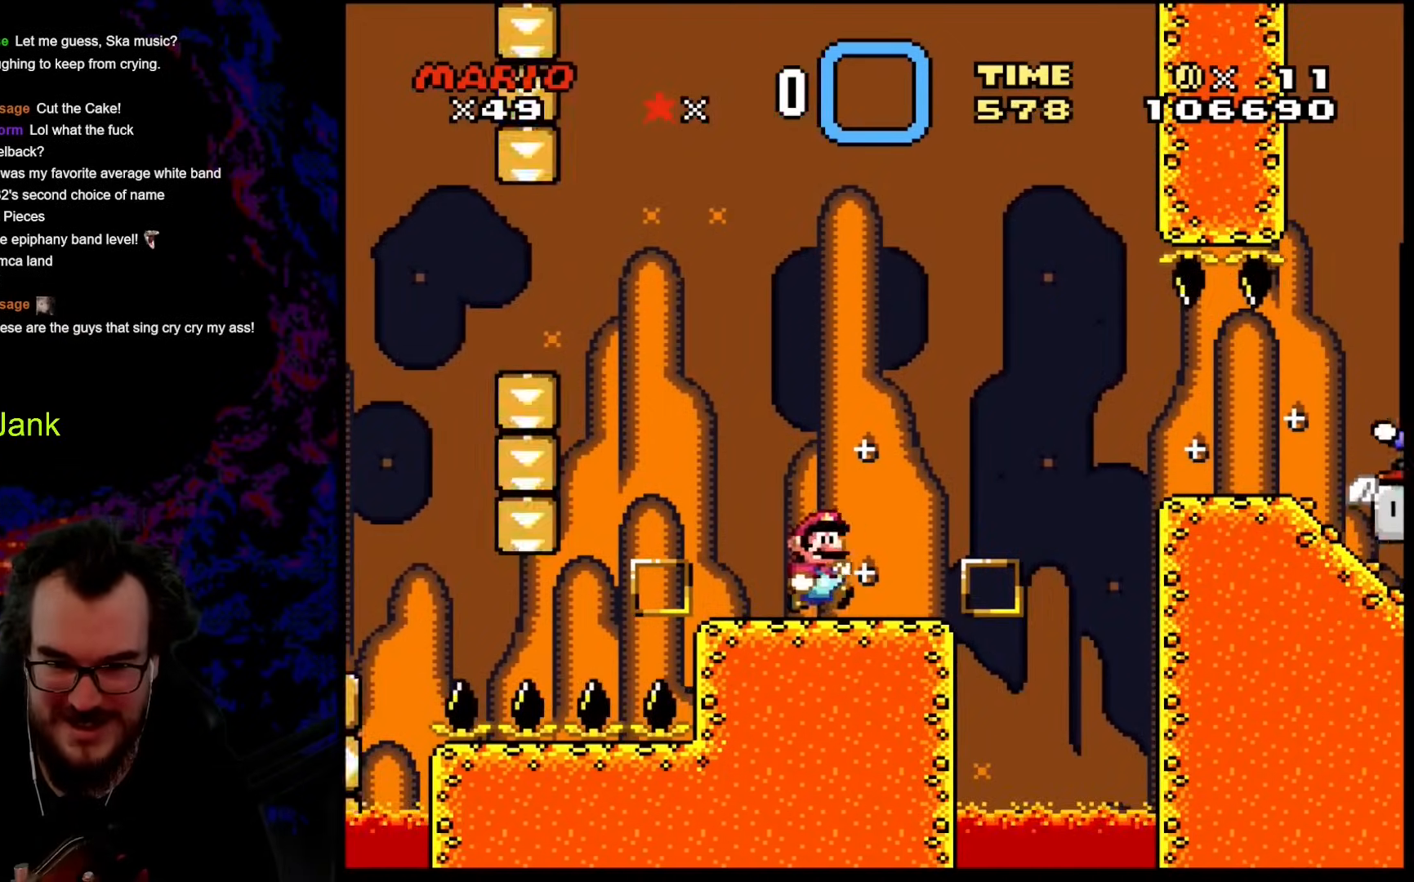
{"buttons": ["Y"], "events": [[17, "DPAD_RIGHT", "down"], [136, "DPAD_RIGHT", "up"], [205, "DPAD_LEFT", "down"], [324, "DPAD_LEFT", "up"]]}
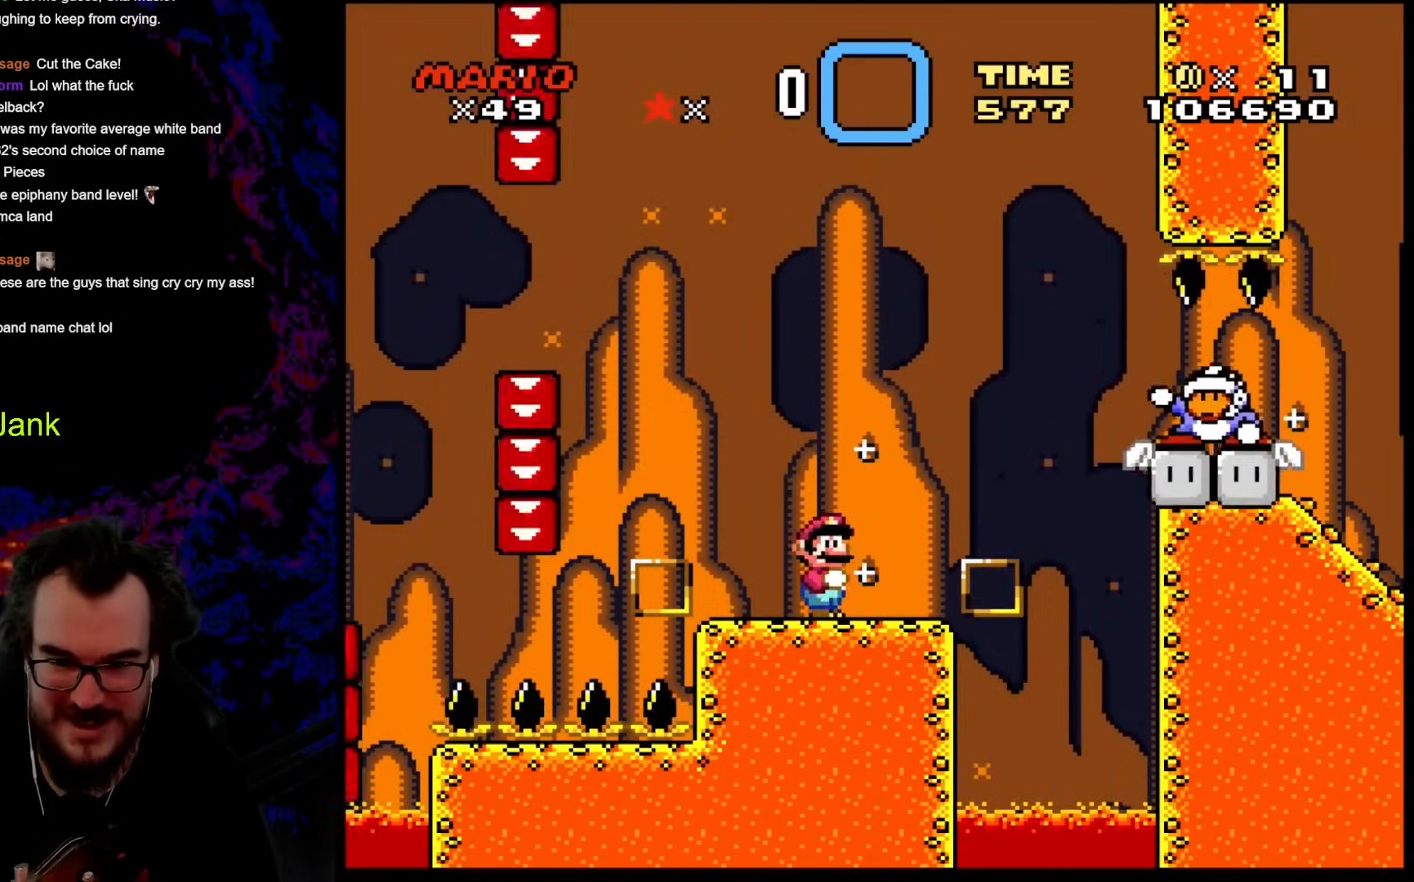
{"buttons": ["B", "Y", "DPAD_RIGHT"], "events": [[34, "DPAD_RIGHT", "down"], [376, "B", "down"]]}
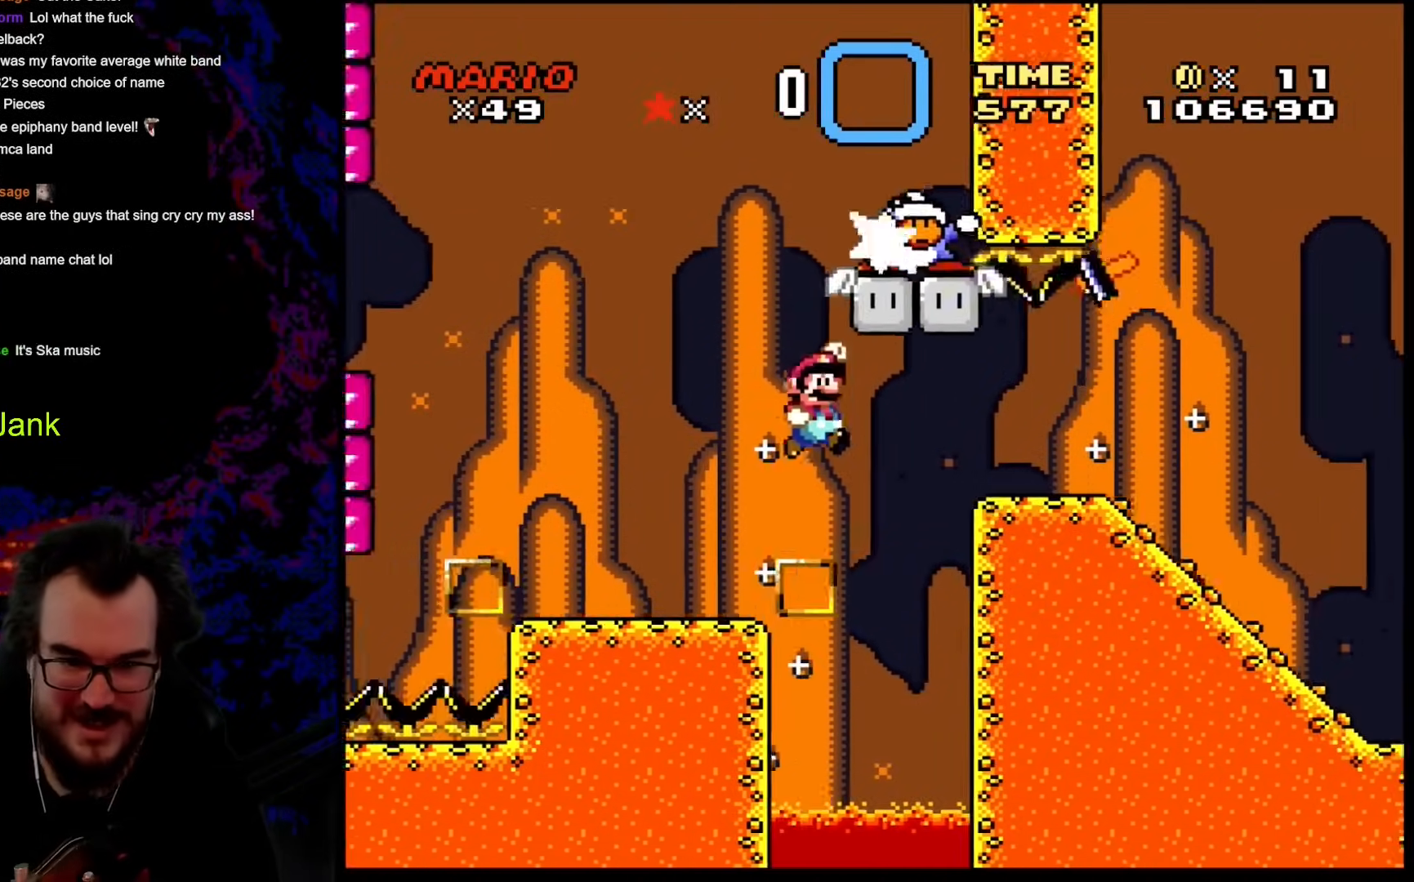
{"buttons": ["B", "Y", "DPAD_RIGHT"], "events": []}
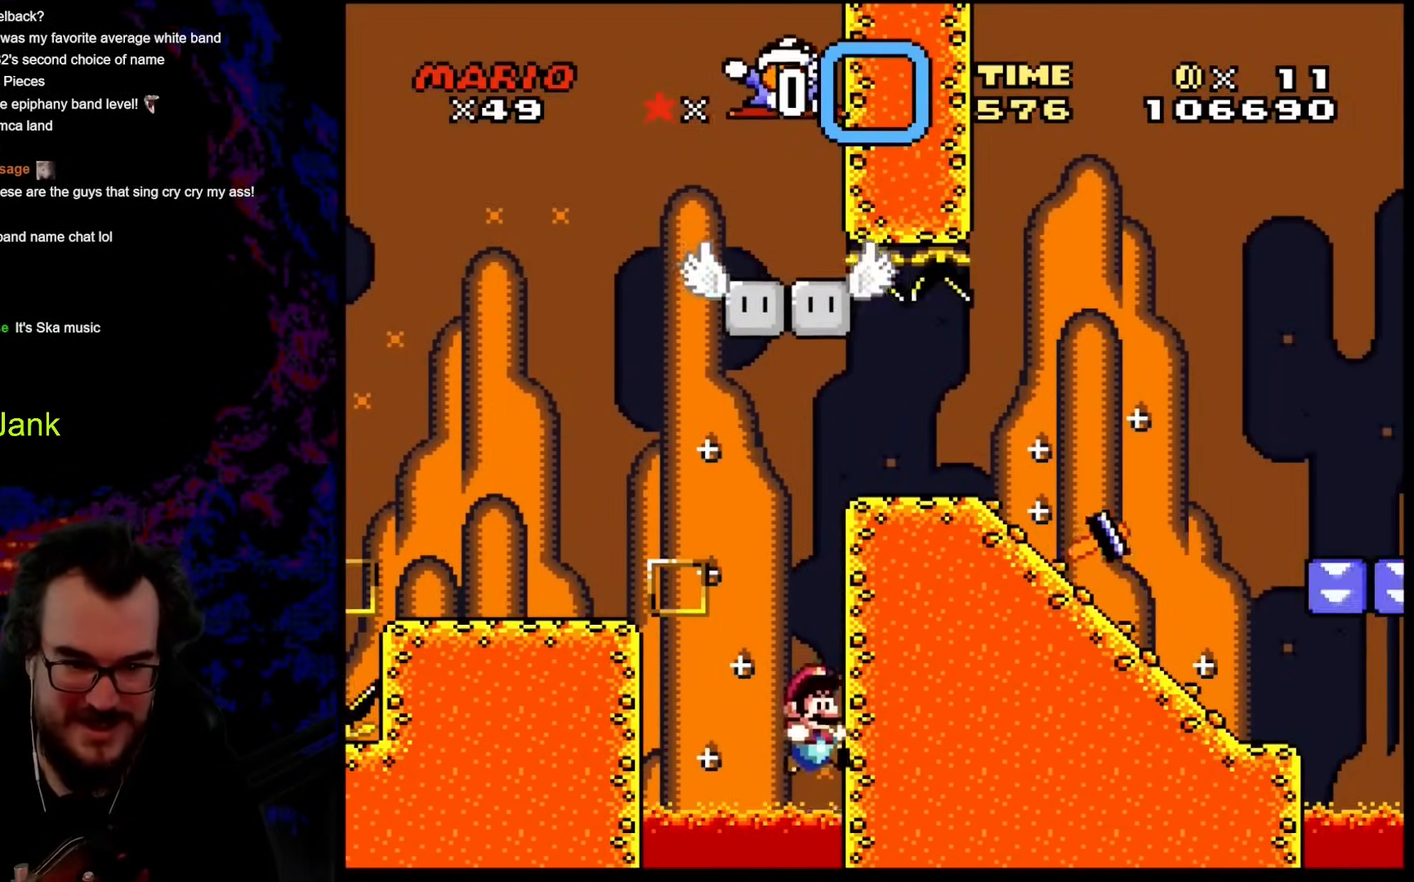
{"buttons": [], "events": [[85, "B", "up"], [102, "DPAD_RIGHT", "up"], [358, "Y", "up"]]}
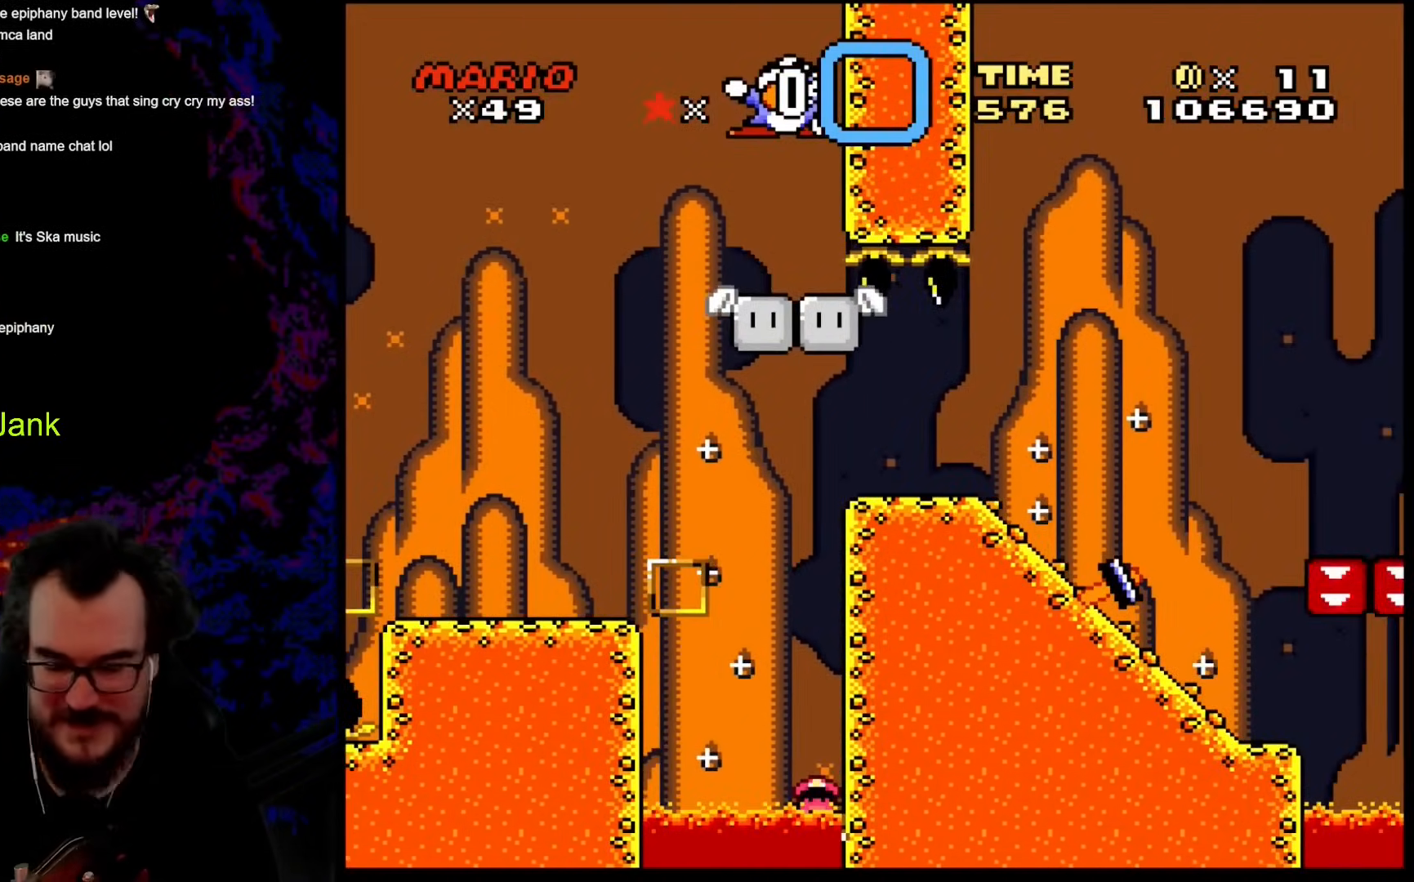
{"buttons": ["B"], "events": [[496, "B", "down"]]}
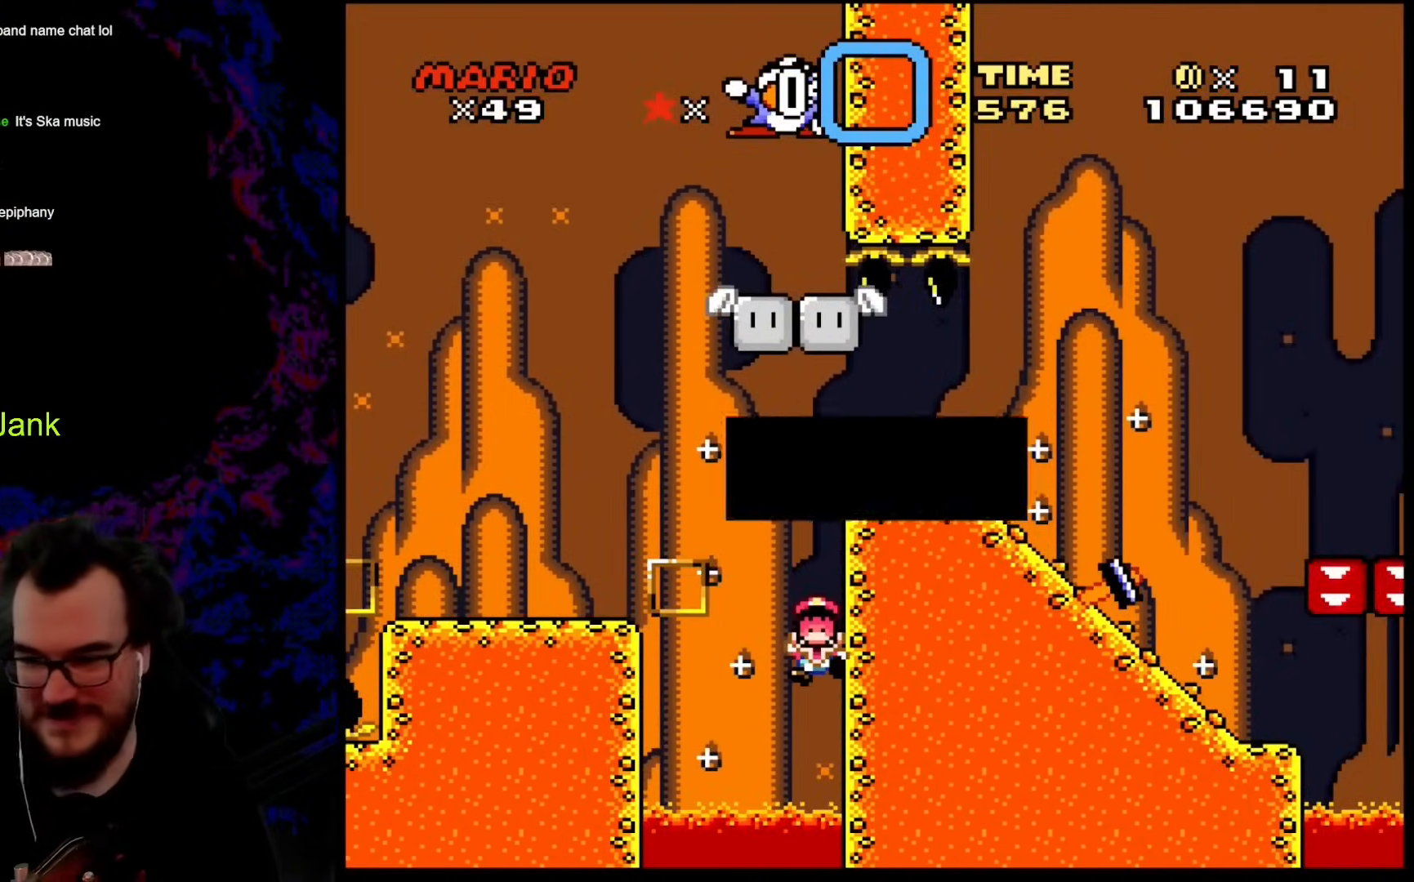
{"buttons": ["B"], "events": [[119, "B", "up"], [222, "B", "down"], [341, "B", "up"], [392, "B", "down"]]}
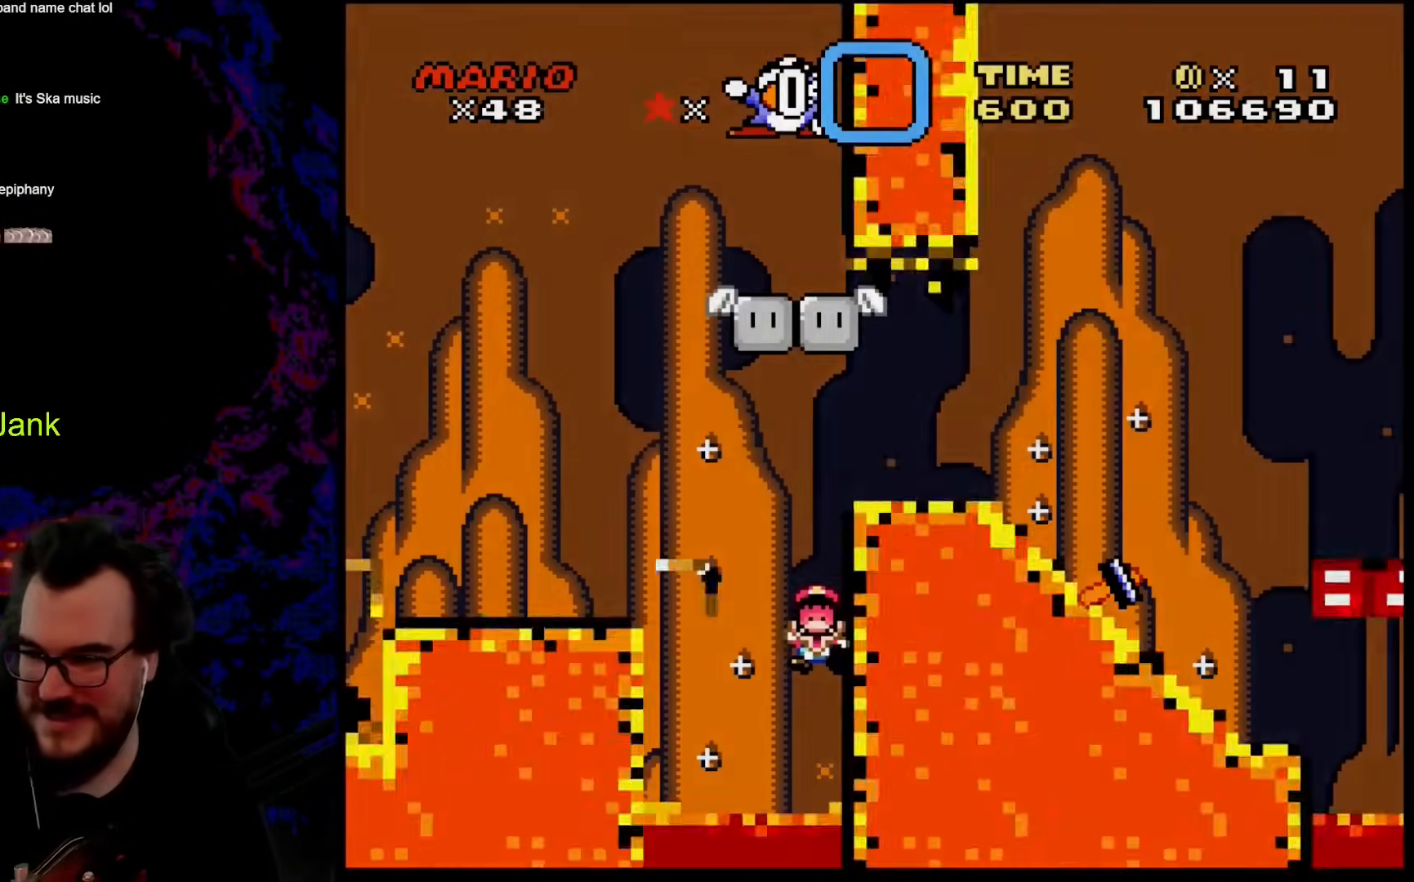
{"buttons": [], "events": [[17, "B", "up"], [85, "B", "down"], [222, "B", "up"]]}